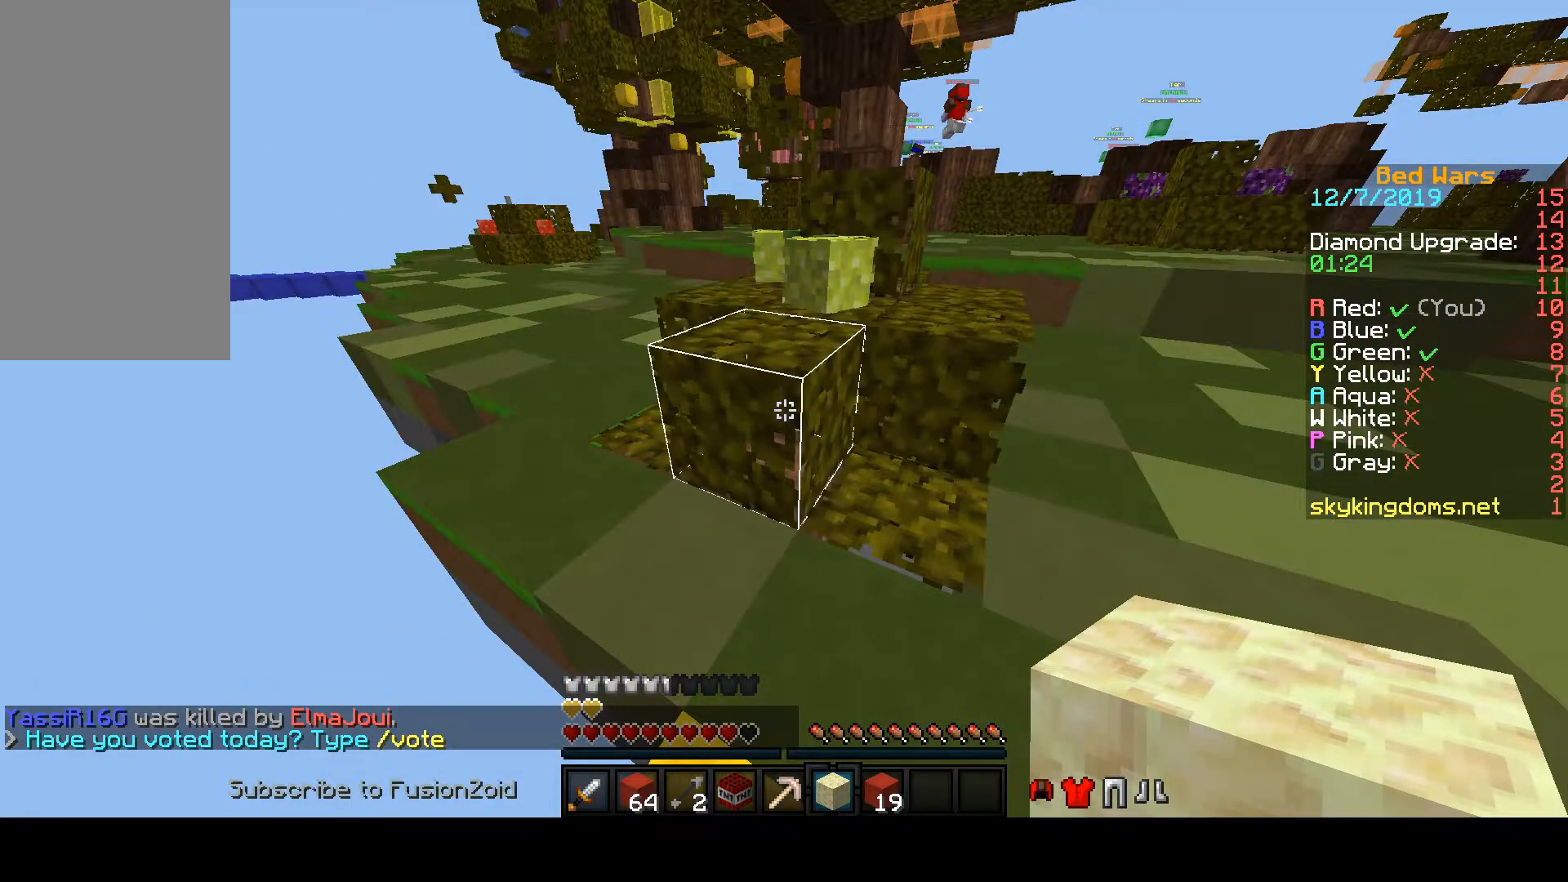
Gameplay with keyboard and mouse; each line is a JSON object with the keys and mouse buttons held at the frame after it. "events" lists presses ("down") and releases ("up") of "a", "d", "s", "space", "w", "mouse_left" and "mouse_right" between this image and that frame as [ms after this image, input, new state], when the widget could be followed in between. "mouse_left", "mouse_right" = the "left", "right" buttons of the "mouse" list. No other keys are recorded. Fast repeated clicks can show as one long hold. Mouse movement is not recorded.
{"keys": ["space", "w"], "mouse": [], "events": [[167, "space", "down"]]}
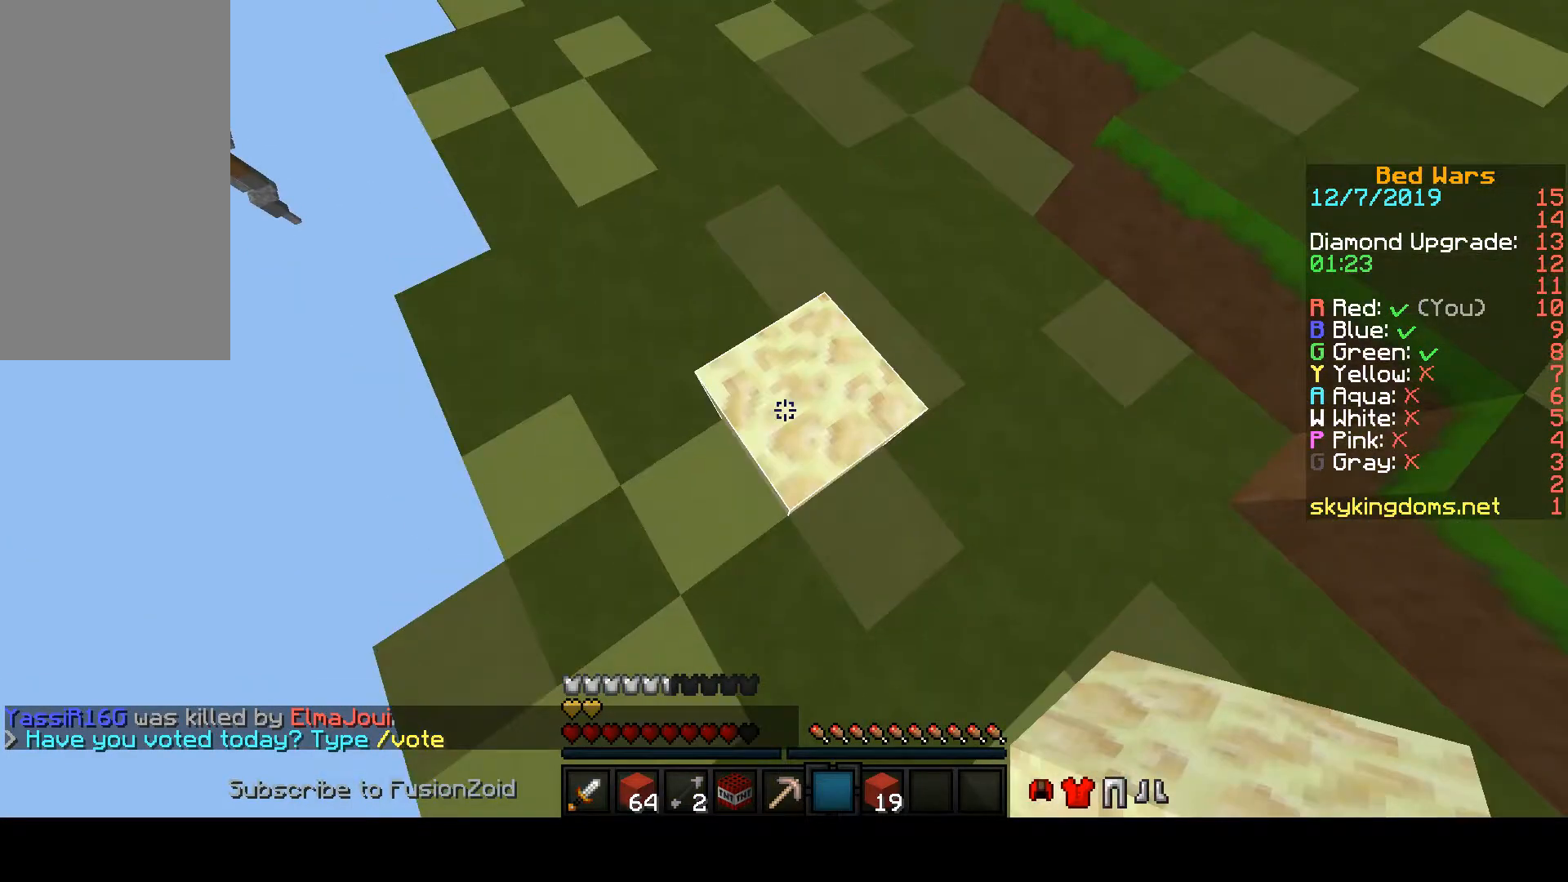
{"keys": ["space", "w"], "mouse": [], "events": []}
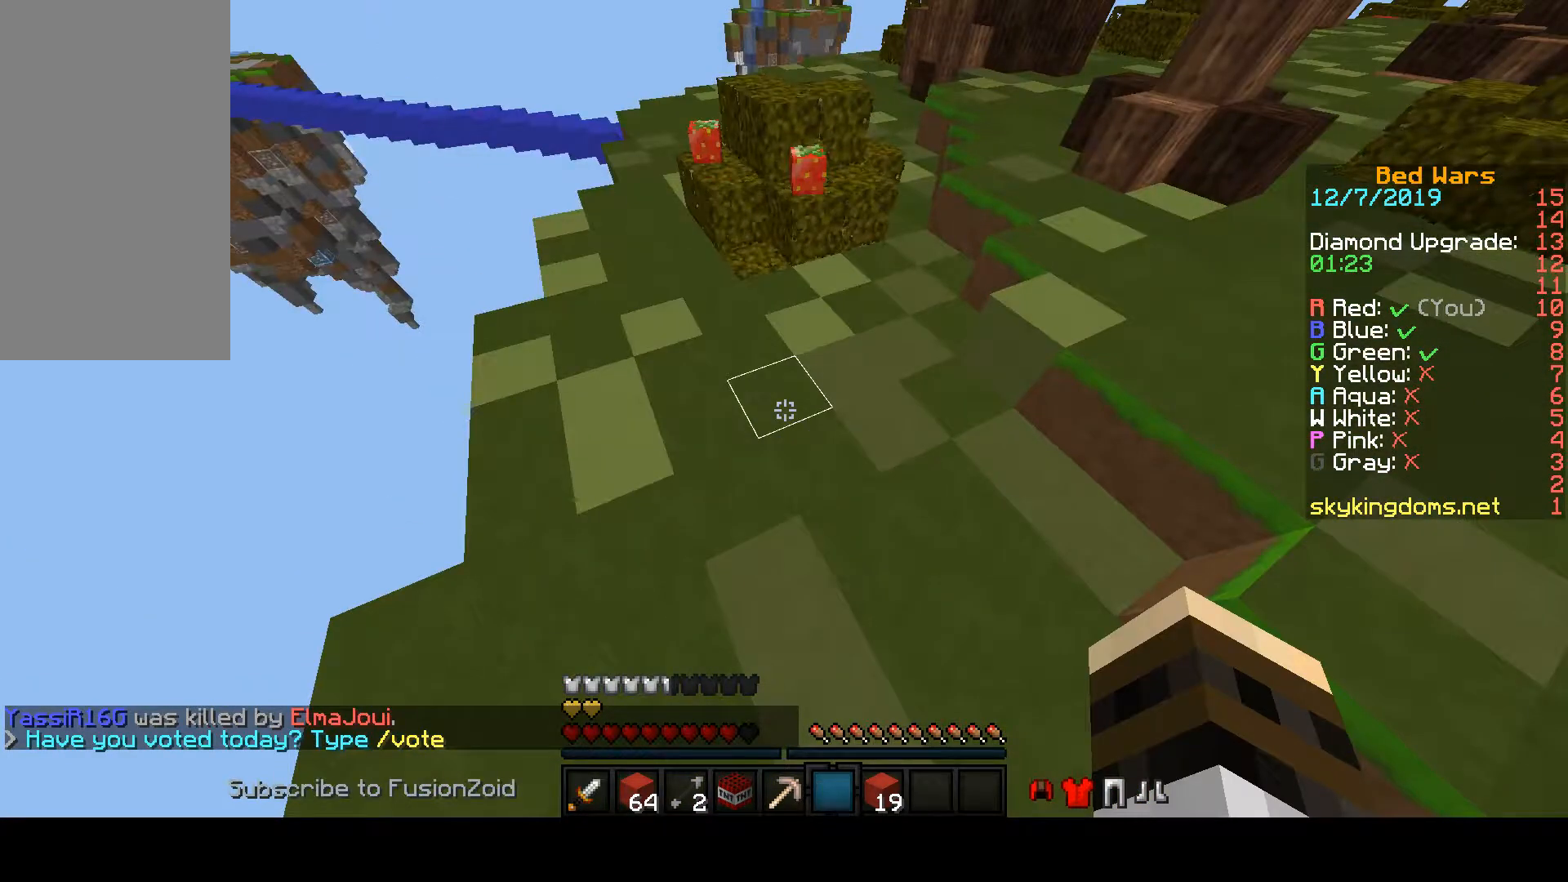
{"keys": ["space", "w"], "mouse": [], "events": []}
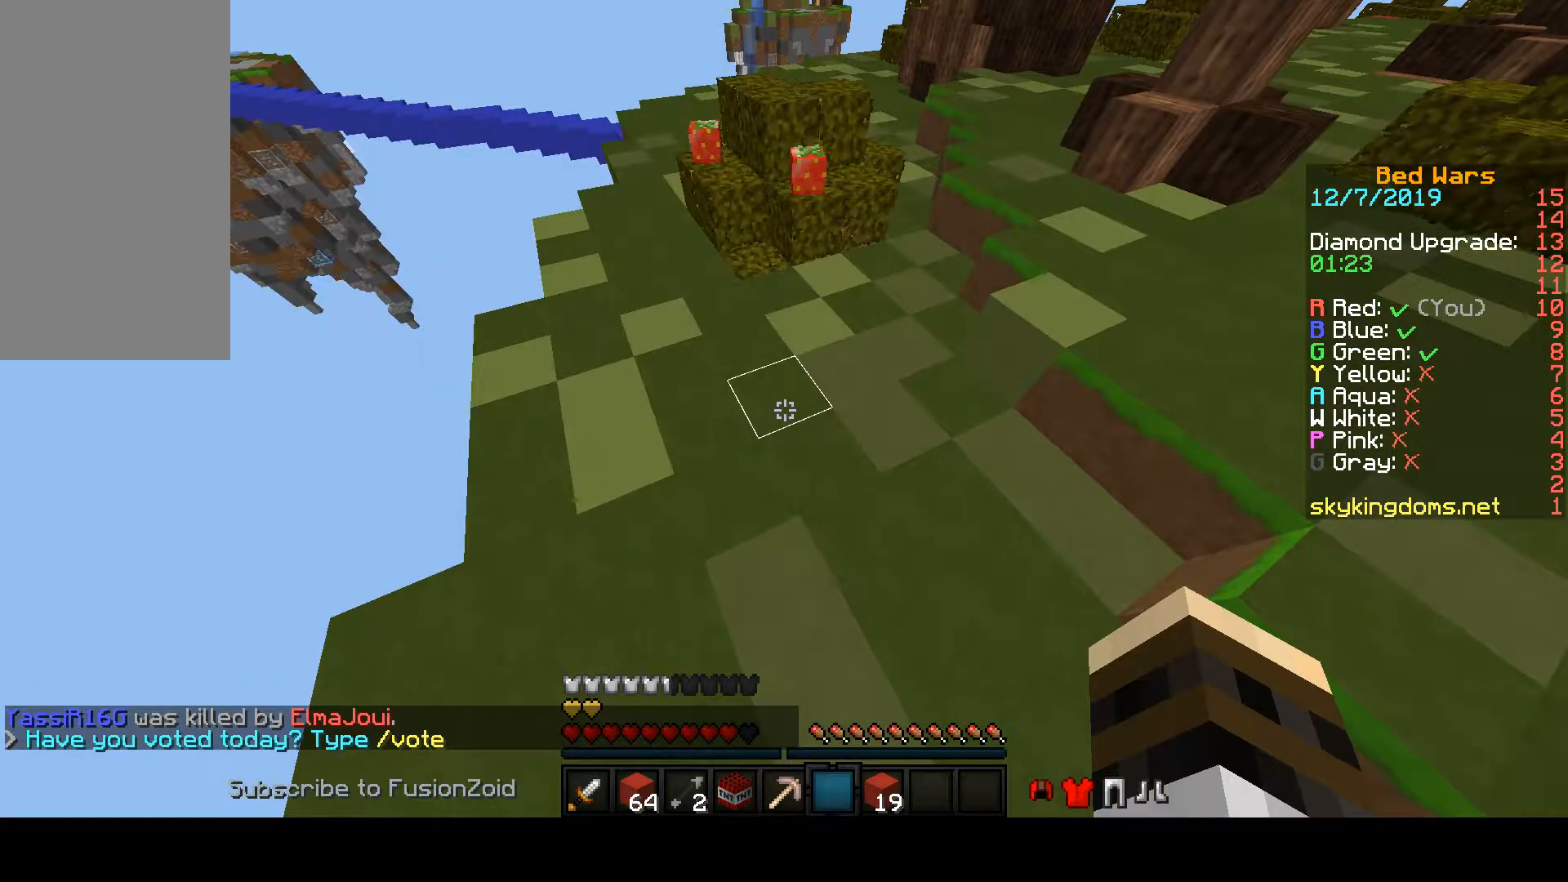
{"keys": ["space", "w"], "mouse": [], "events": []}
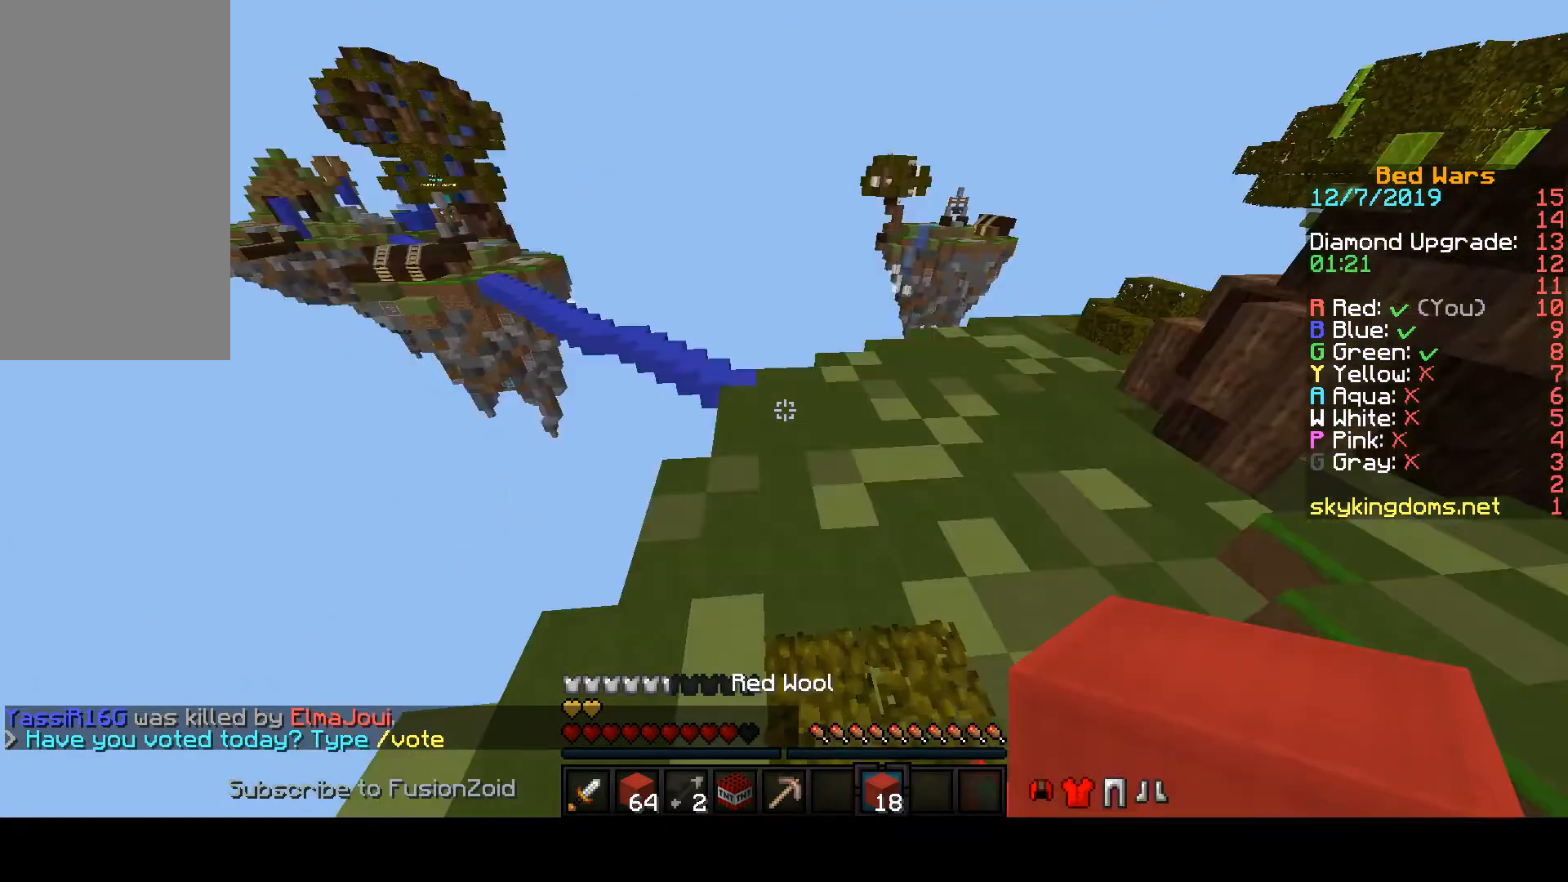
{"keys": ["d", "space", "w"], "mouse": [], "events": [[433, "d", "down"]]}
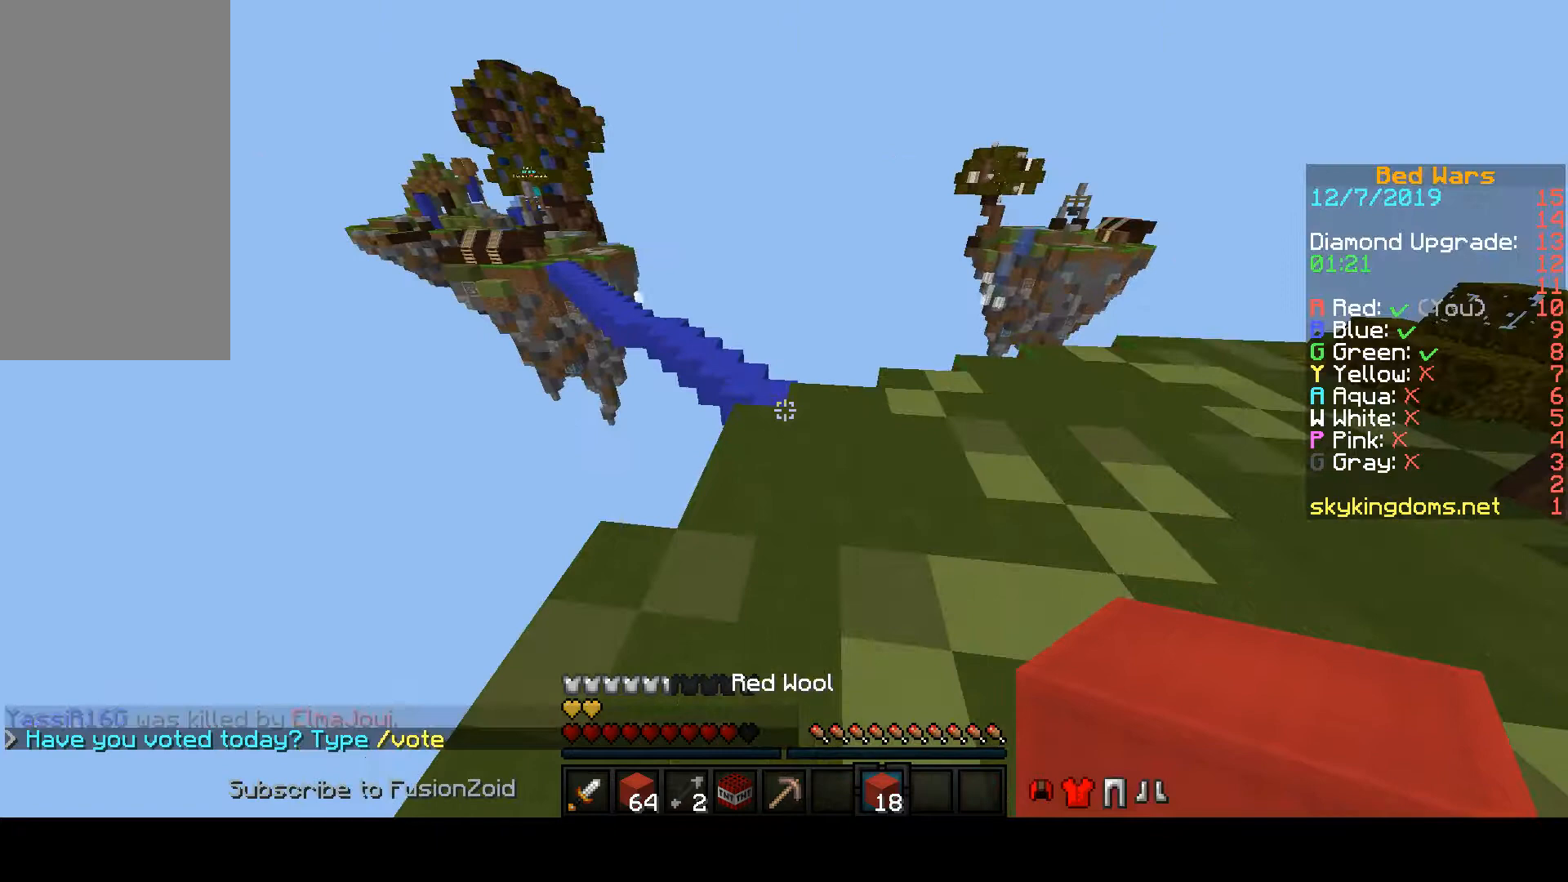
{"keys": ["d", "space", "w"], "mouse": [], "events": []}
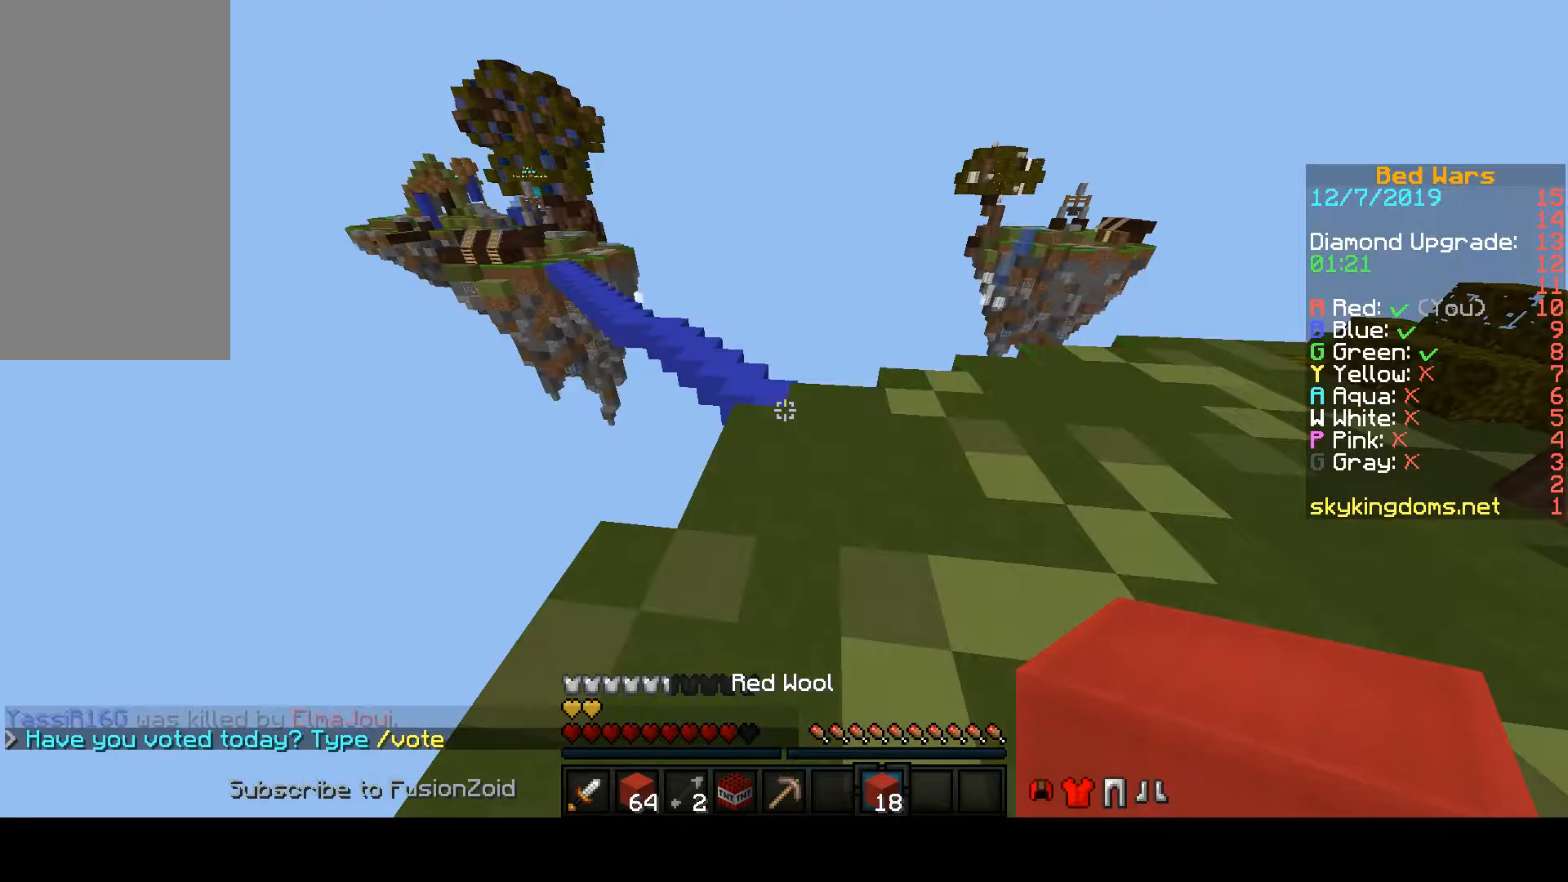
{"keys": ["d", "space", "w"], "mouse": [], "events": []}
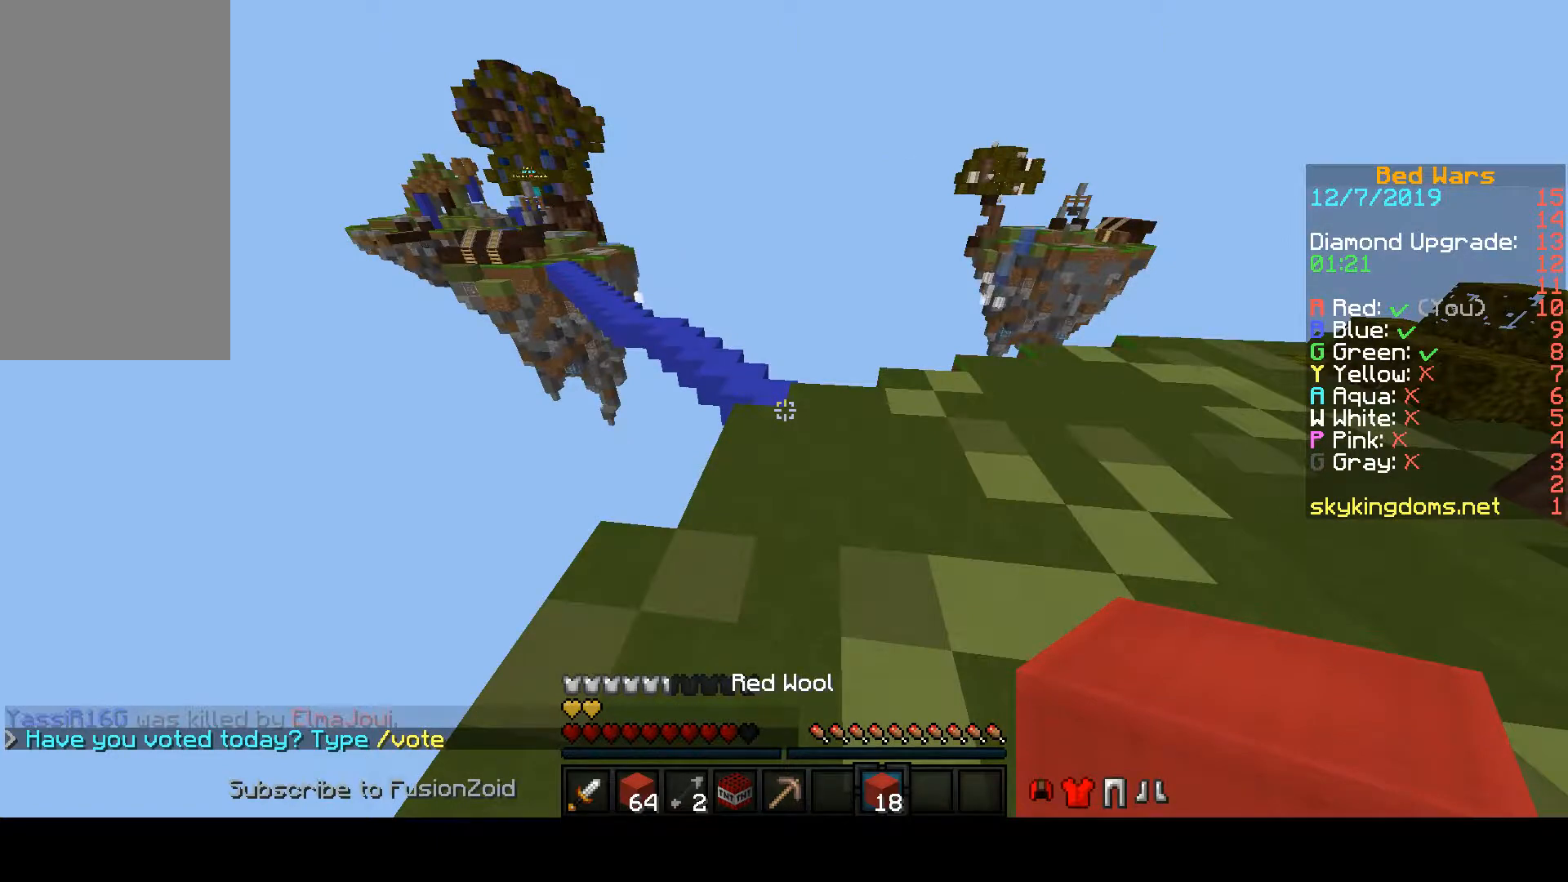
{"keys": ["d", "space", "w"], "mouse": [], "events": []}
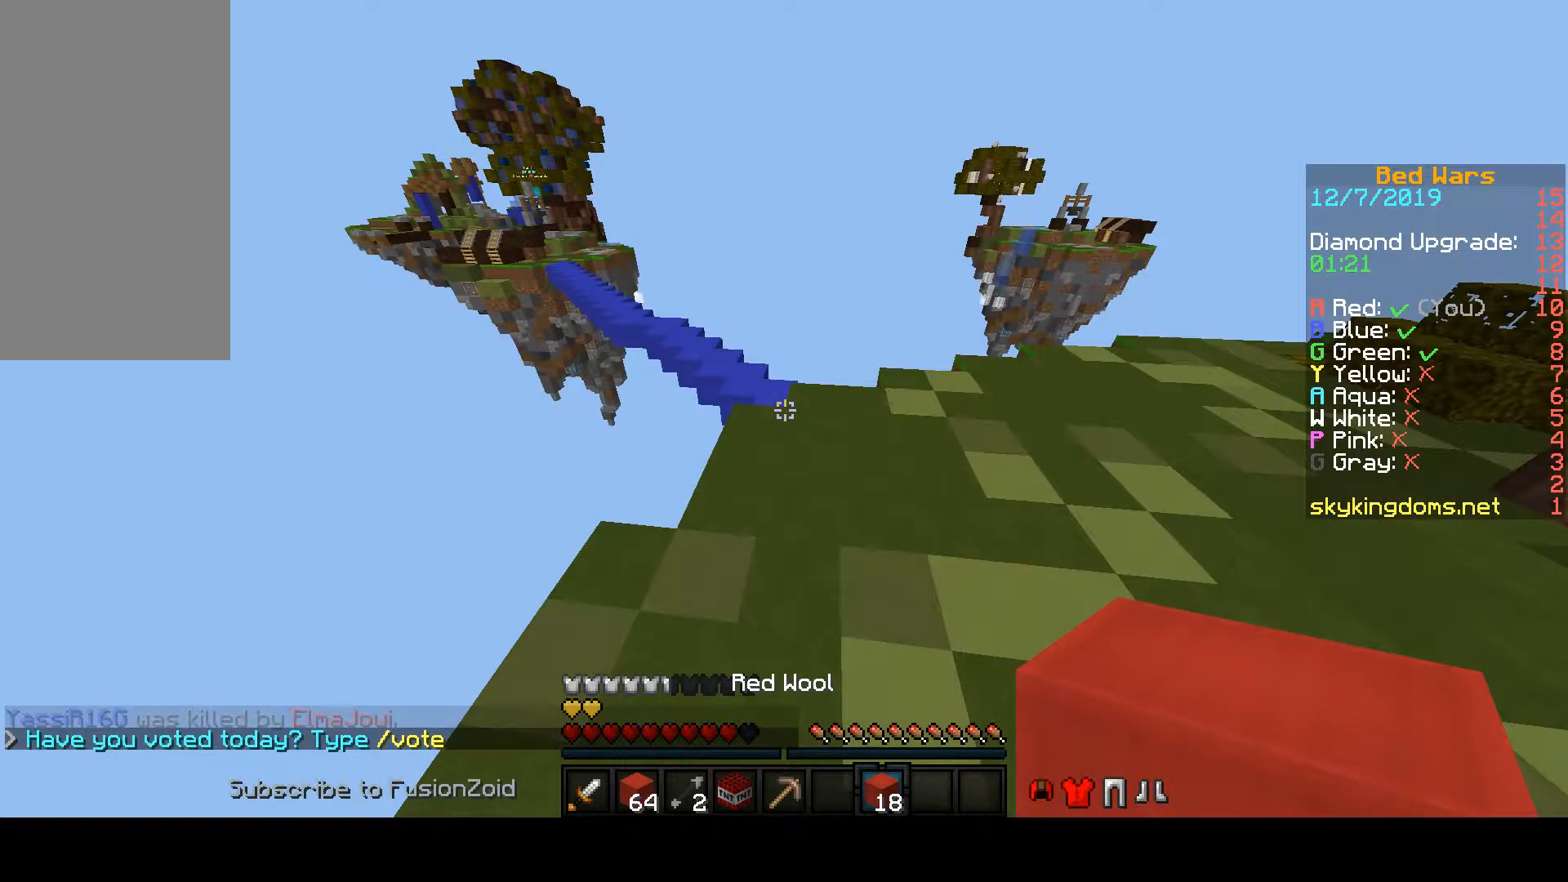
{"keys": ["space", "w"], "mouse": [], "events": [[167, "d", "up"], [167, "mouse_left", "down"], [400, "mouse_left", "up"]]}
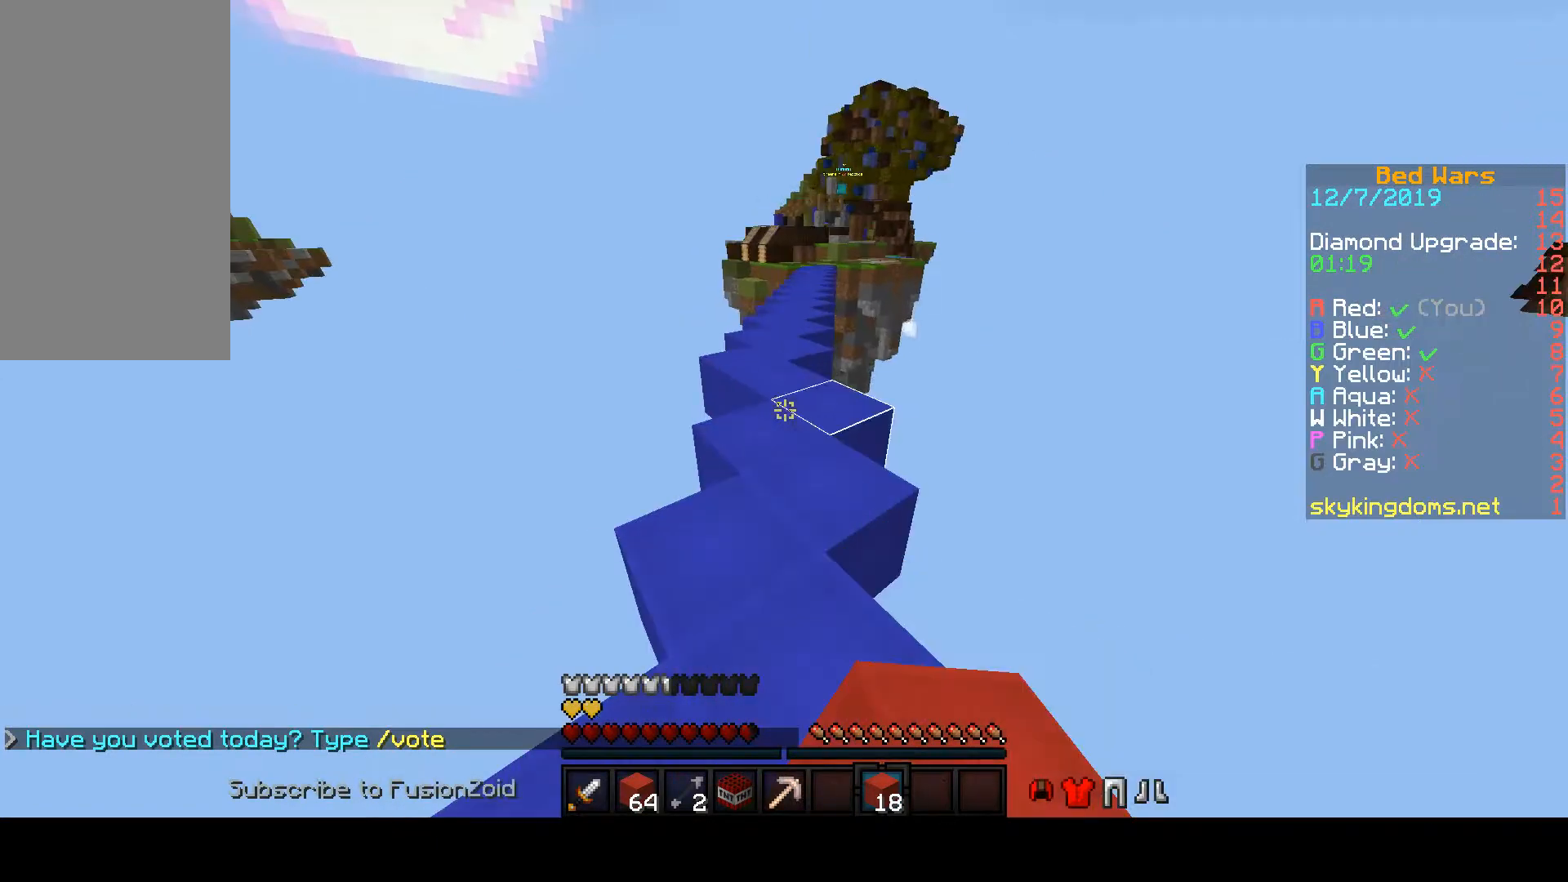
{"keys": ["space", "w"], "mouse": ["left"], "events": [[33, "mouse_left", "down"]]}
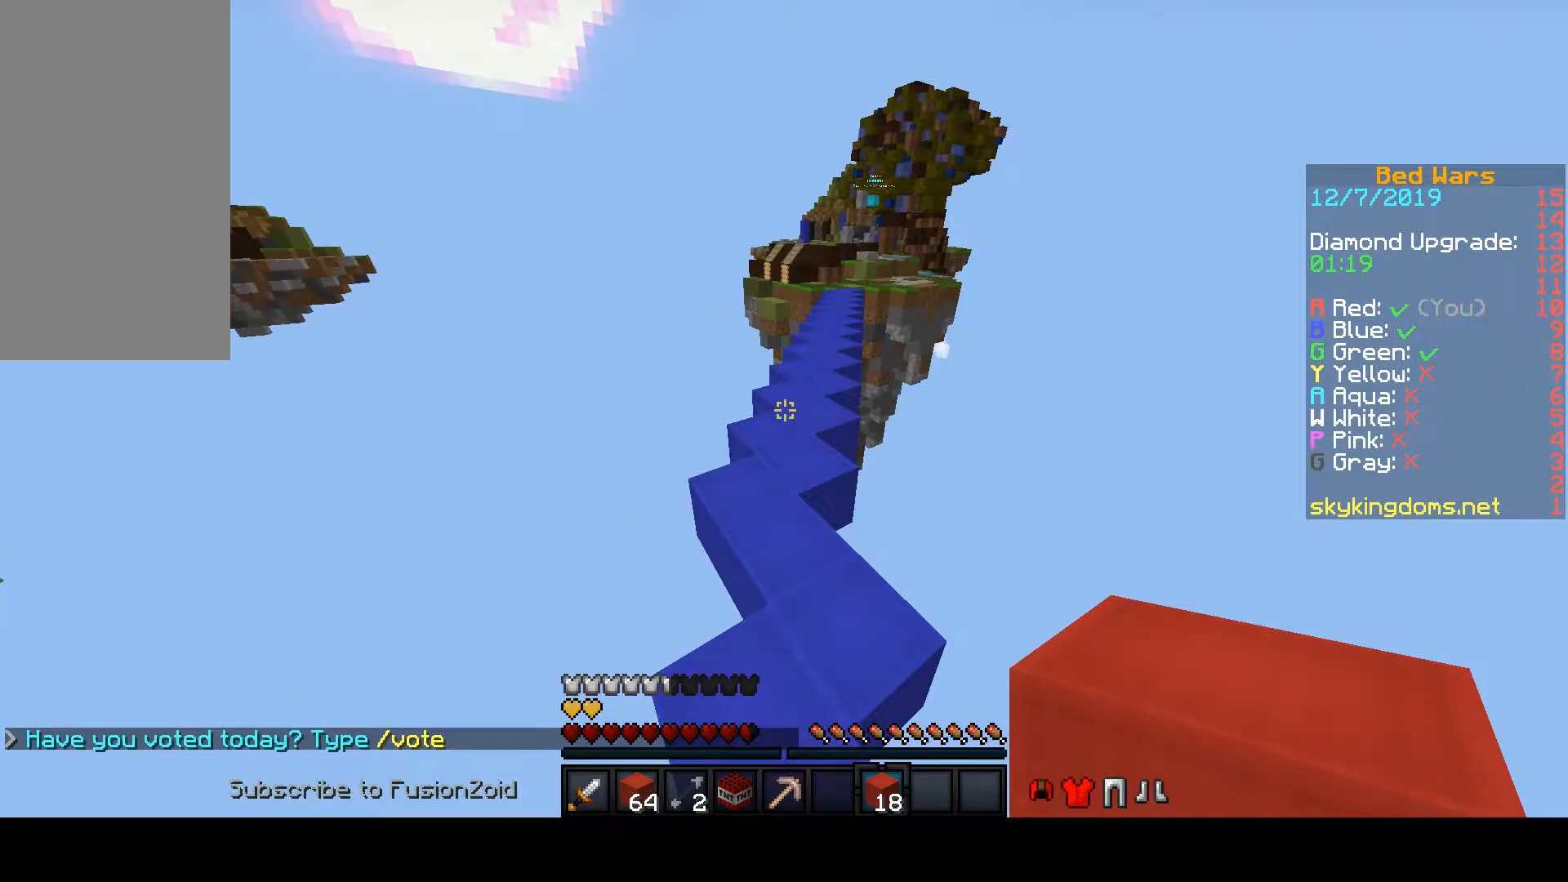
{"keys": ["space", "w"], "mouse": ["left"], "events": []}
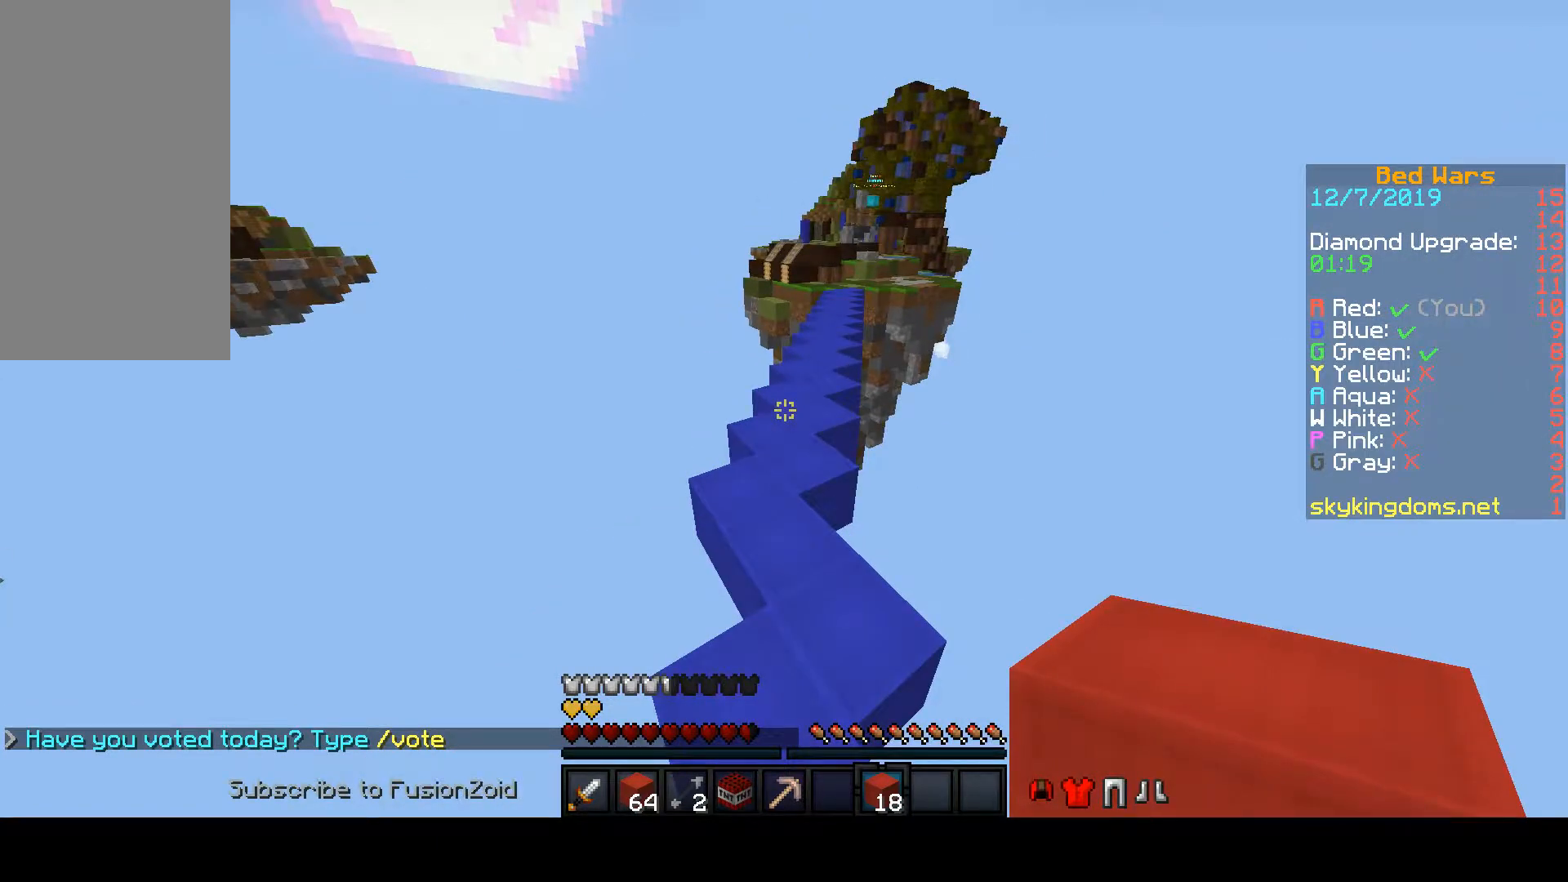
{"keys": ["space", "w"], "mouse": ["left"], "events": []}
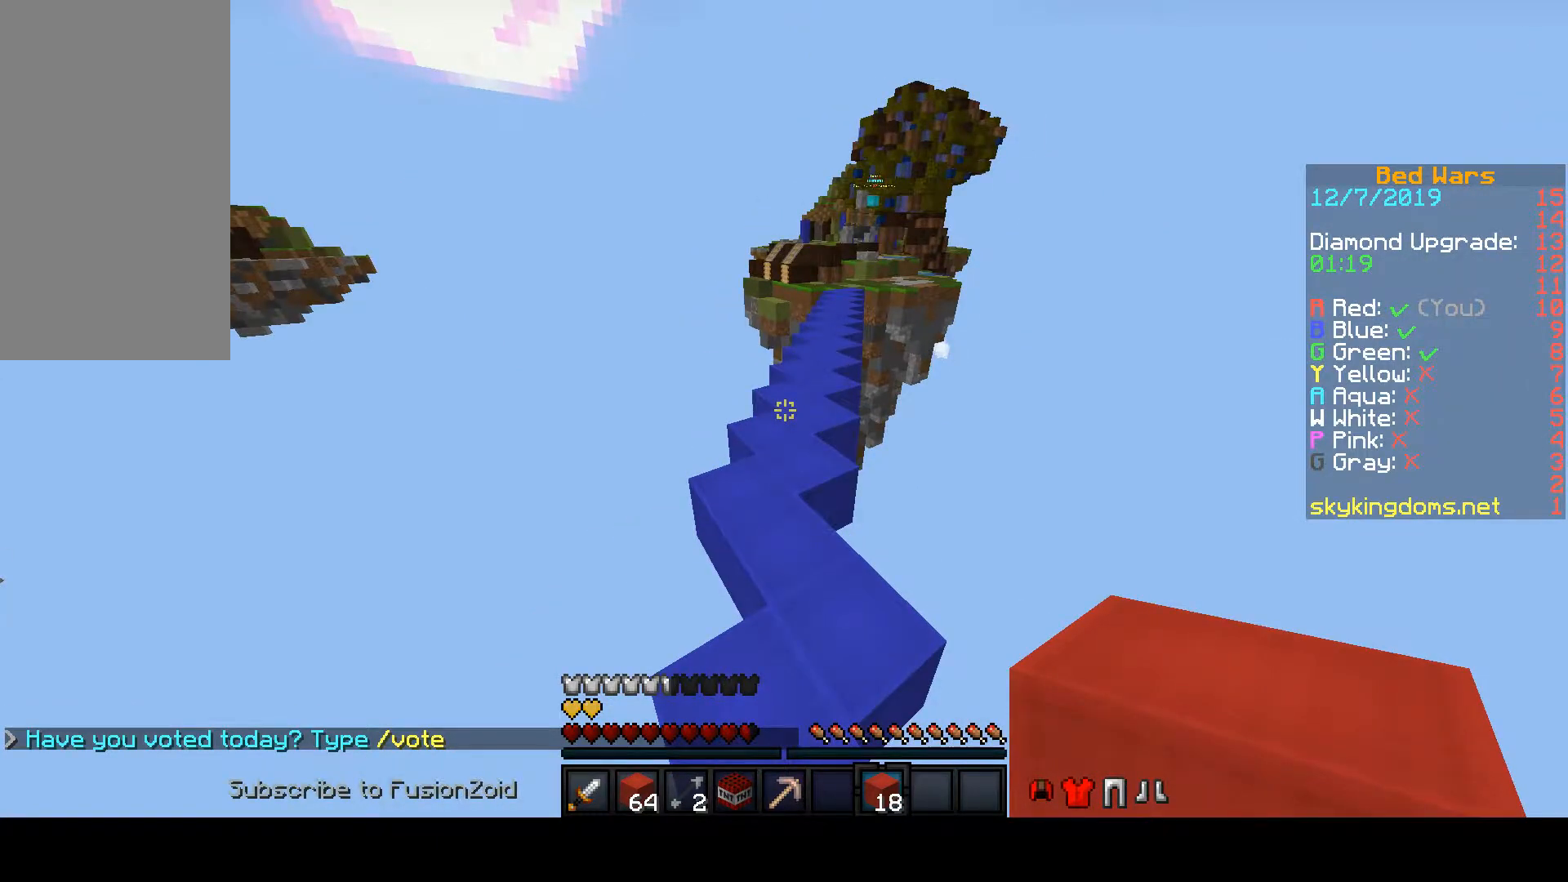
{"keys": ["space", "w"], "mouse": ["left"], "events": [[167, "mouse_left", "up"], [367, "mouse_left", "down"]]}
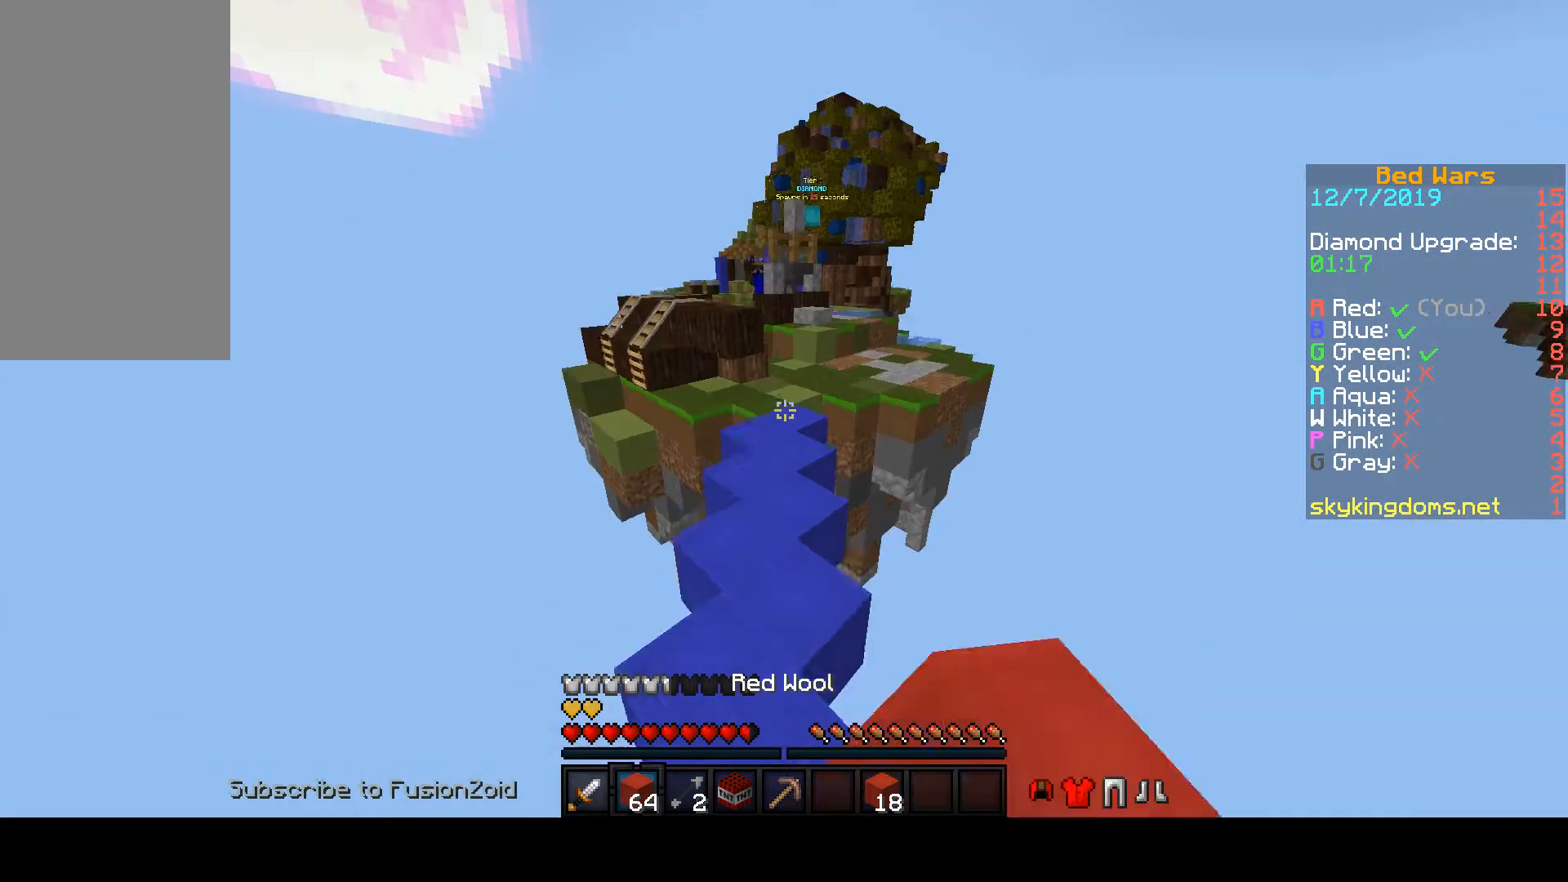
{"keys": ["space", "w"], "mouse": ["left"], "events": []}
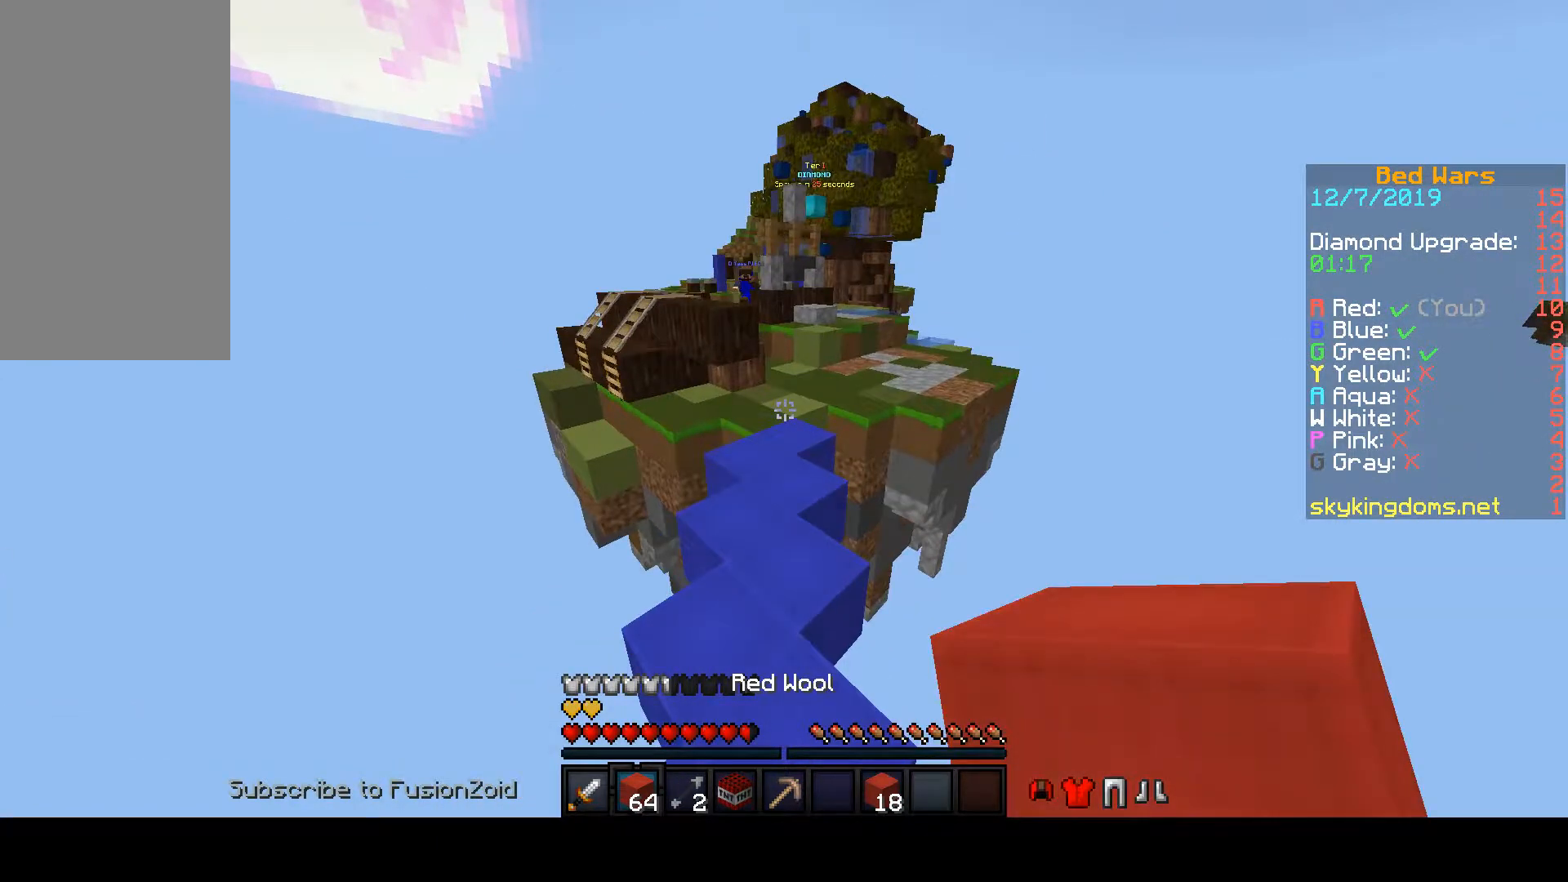
{"keys": ["space", "w"], "mouse": ["left"], "events": []}
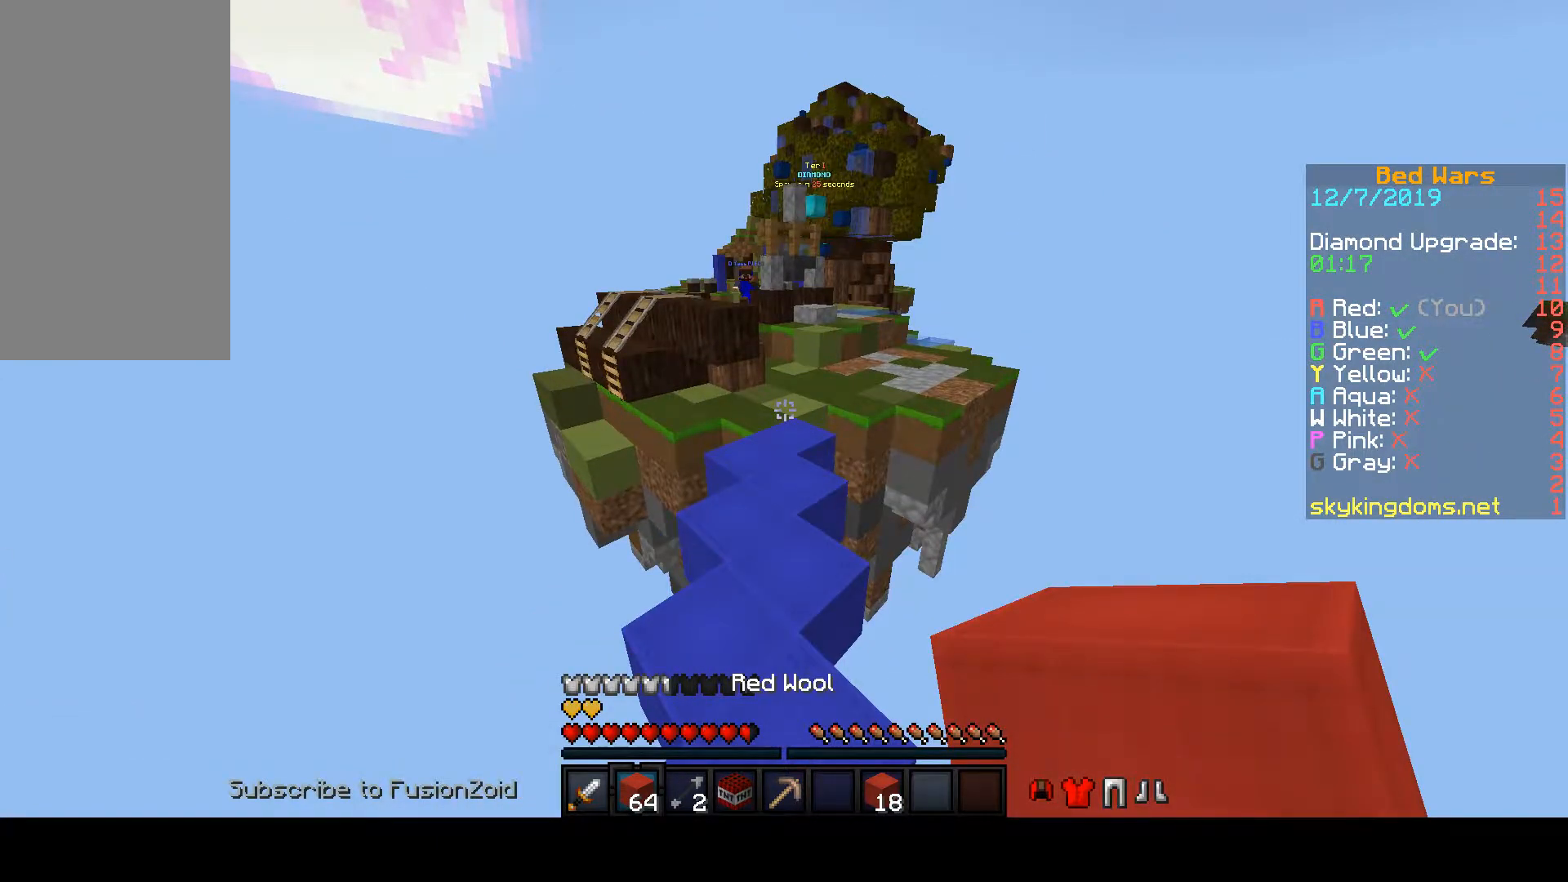
{"keys": ["w"], "mouse": [], "events": [[400, "space", "up"], [433, "mouse_left", "up"]]}
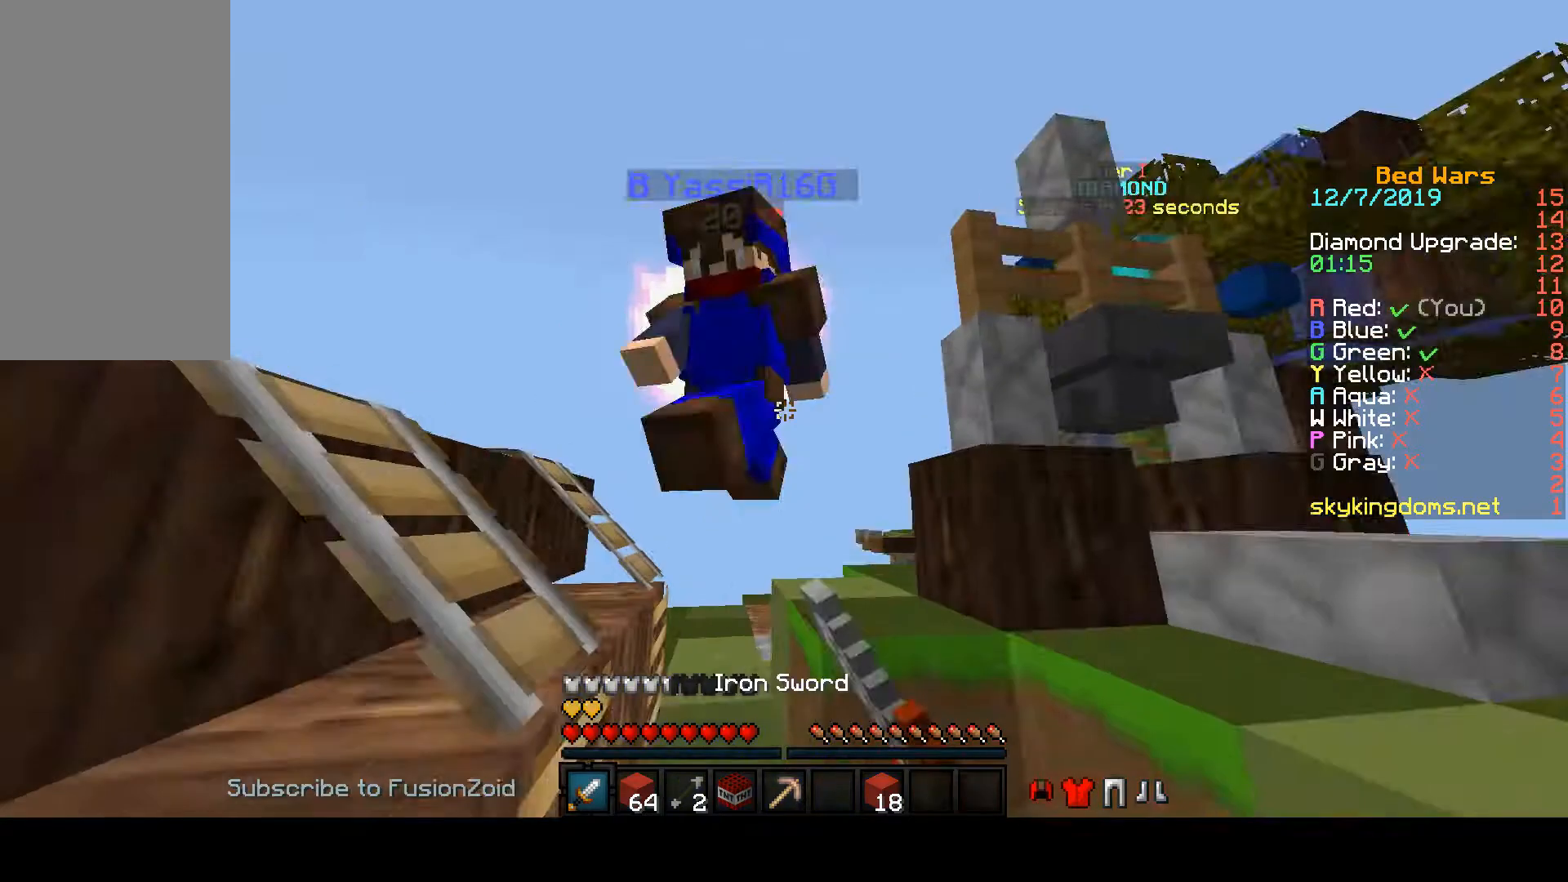
{"keys": ["s"], "mouse": [], "events": [[233, "s", "down"], [233, "w", "up"]]}
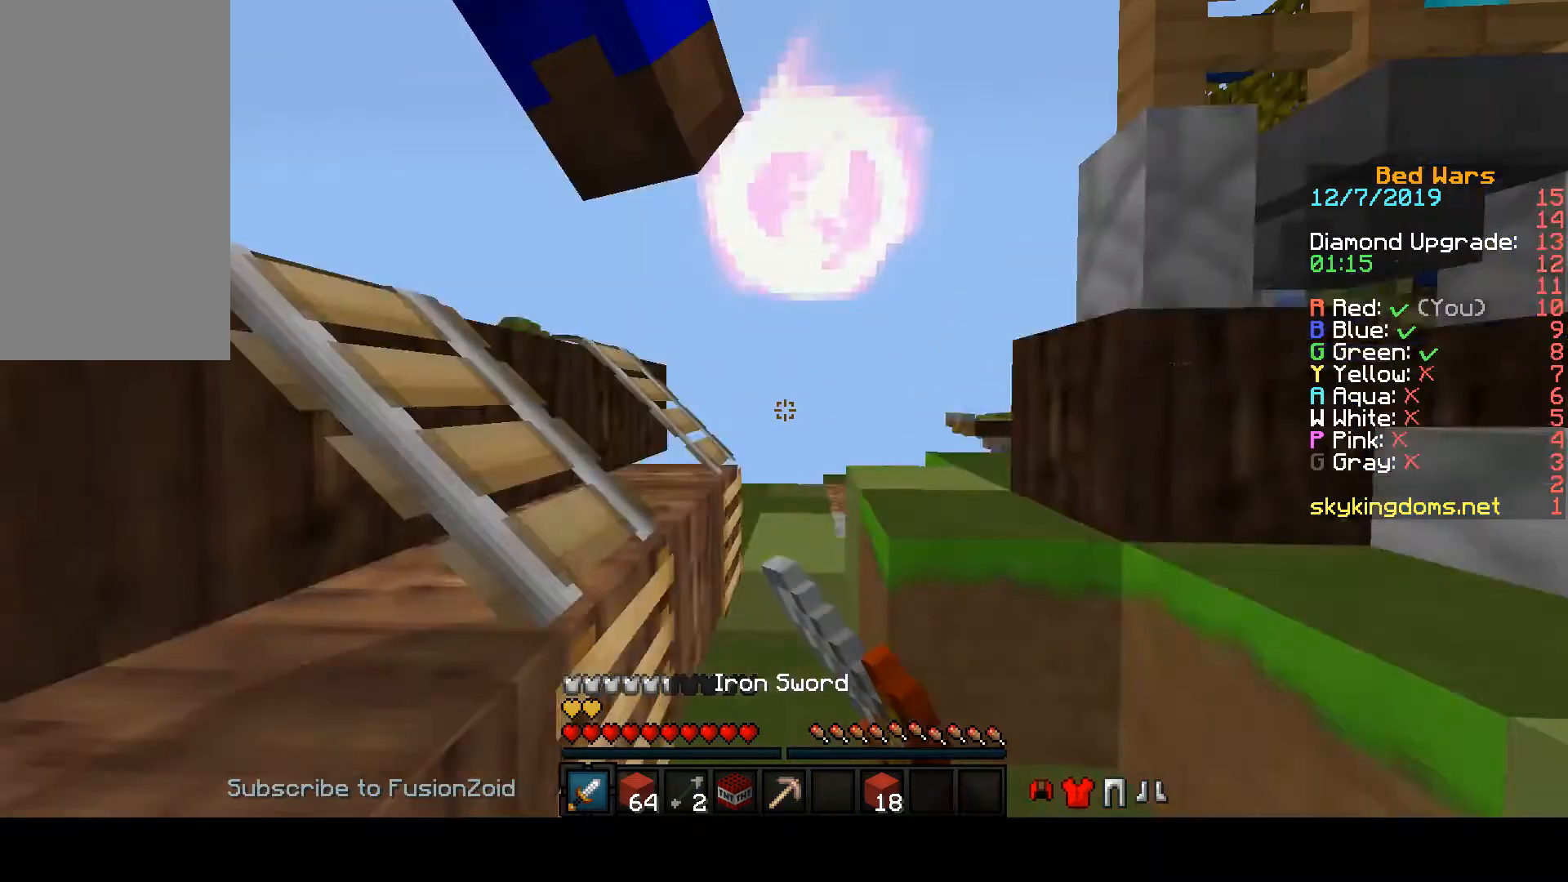
{"keys": ["s"], "mouse": [], "events": []}
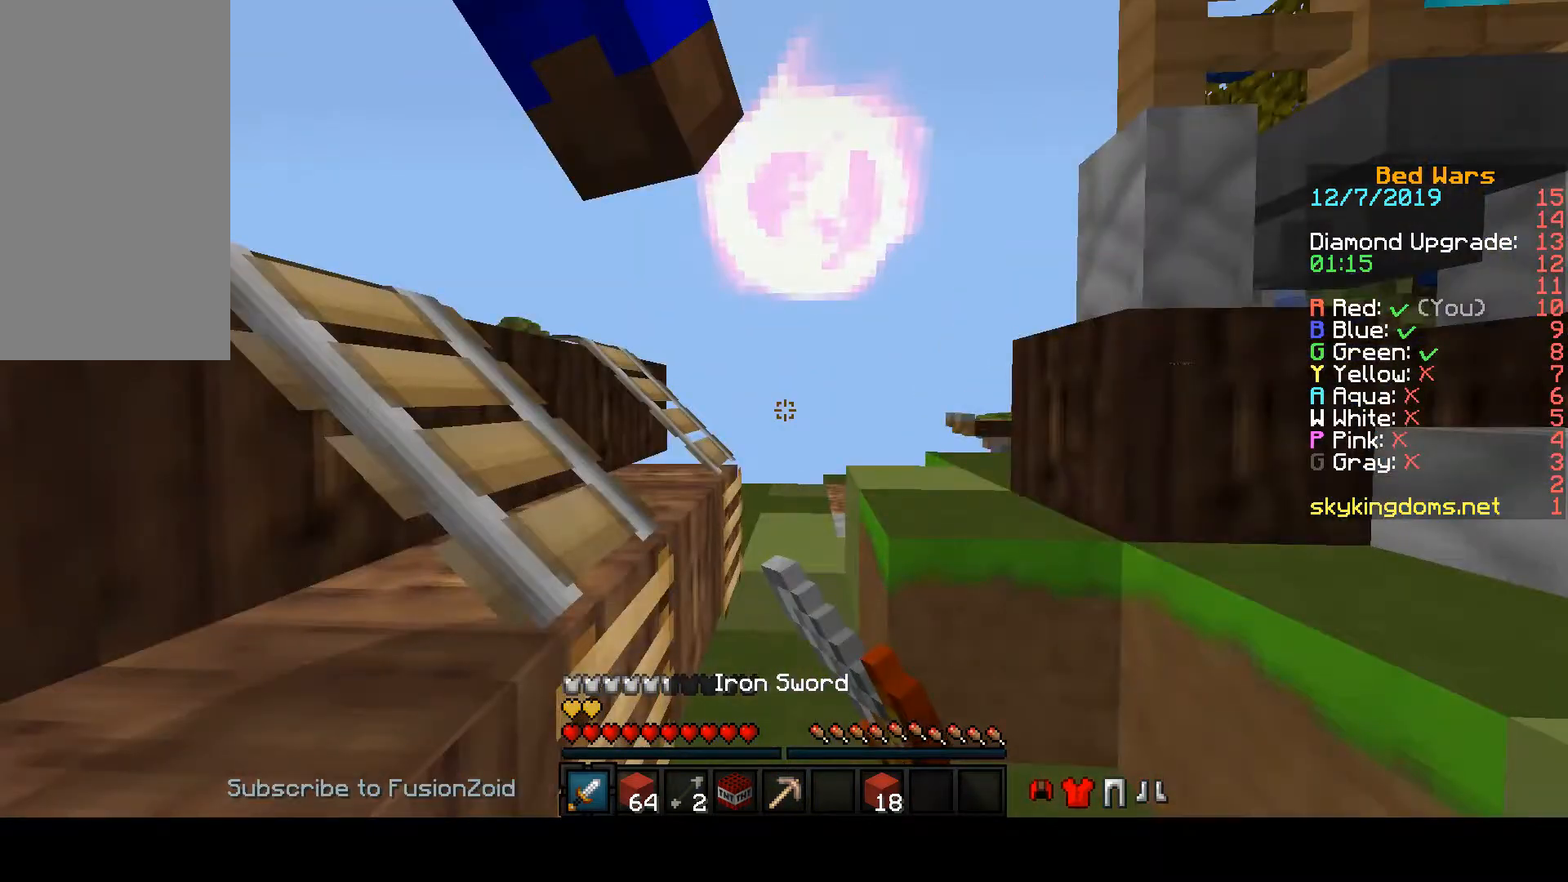
{"keys": ["s"], "mouse": ["left"], "events": [[433, "mouse_left", "down"], [433, "s", "up"], [433, "w", "down"], [467, "s", "down"], [467, "w", "up"]]}
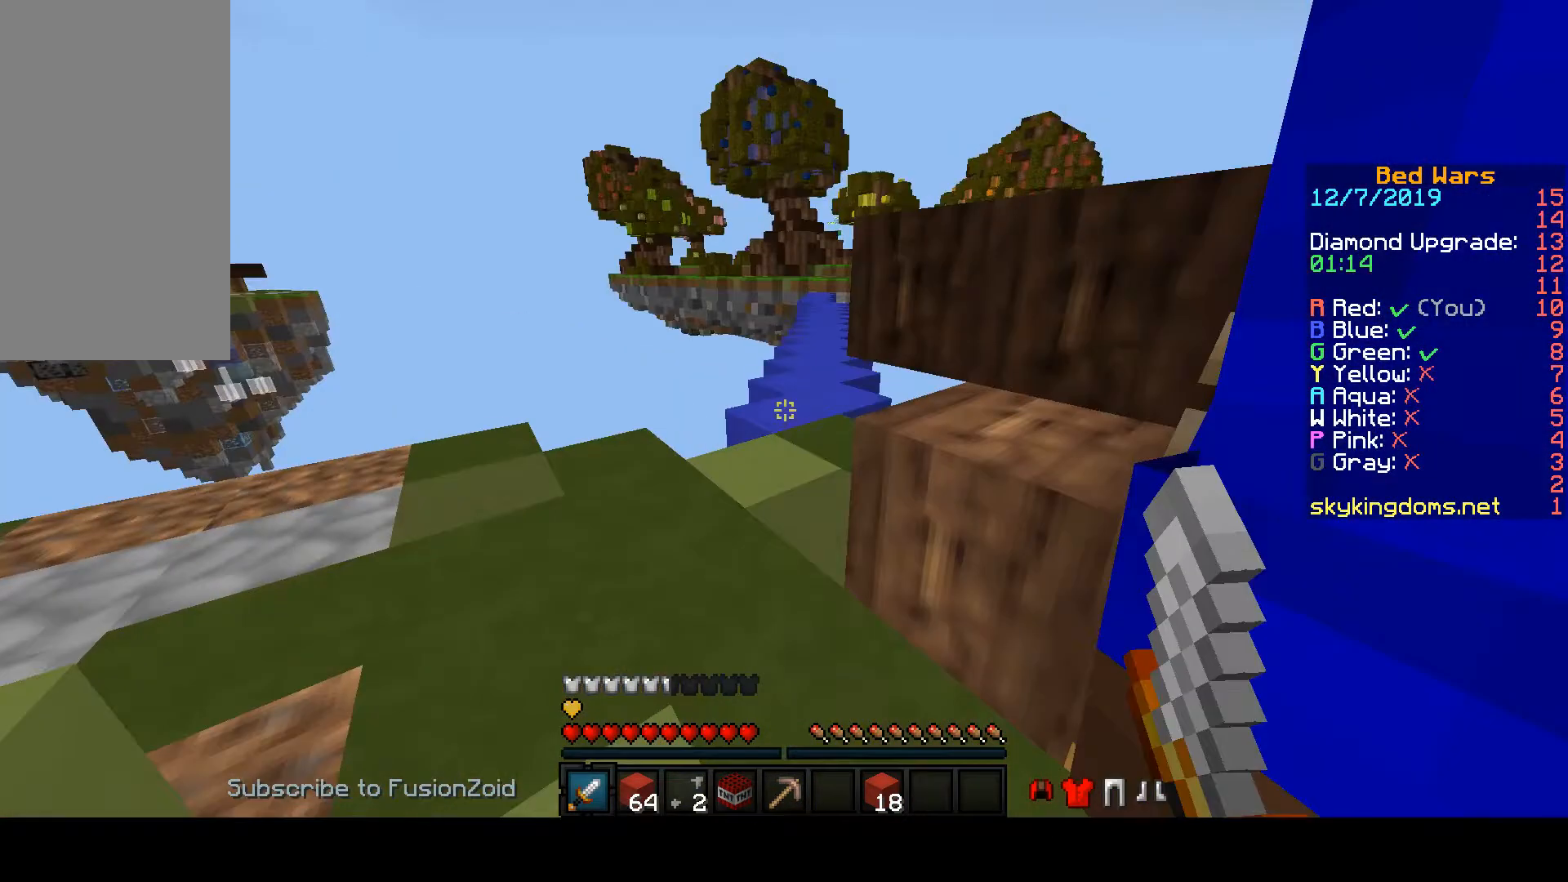
{"keys": ["s"], "mouse": ["left"], "events": []}
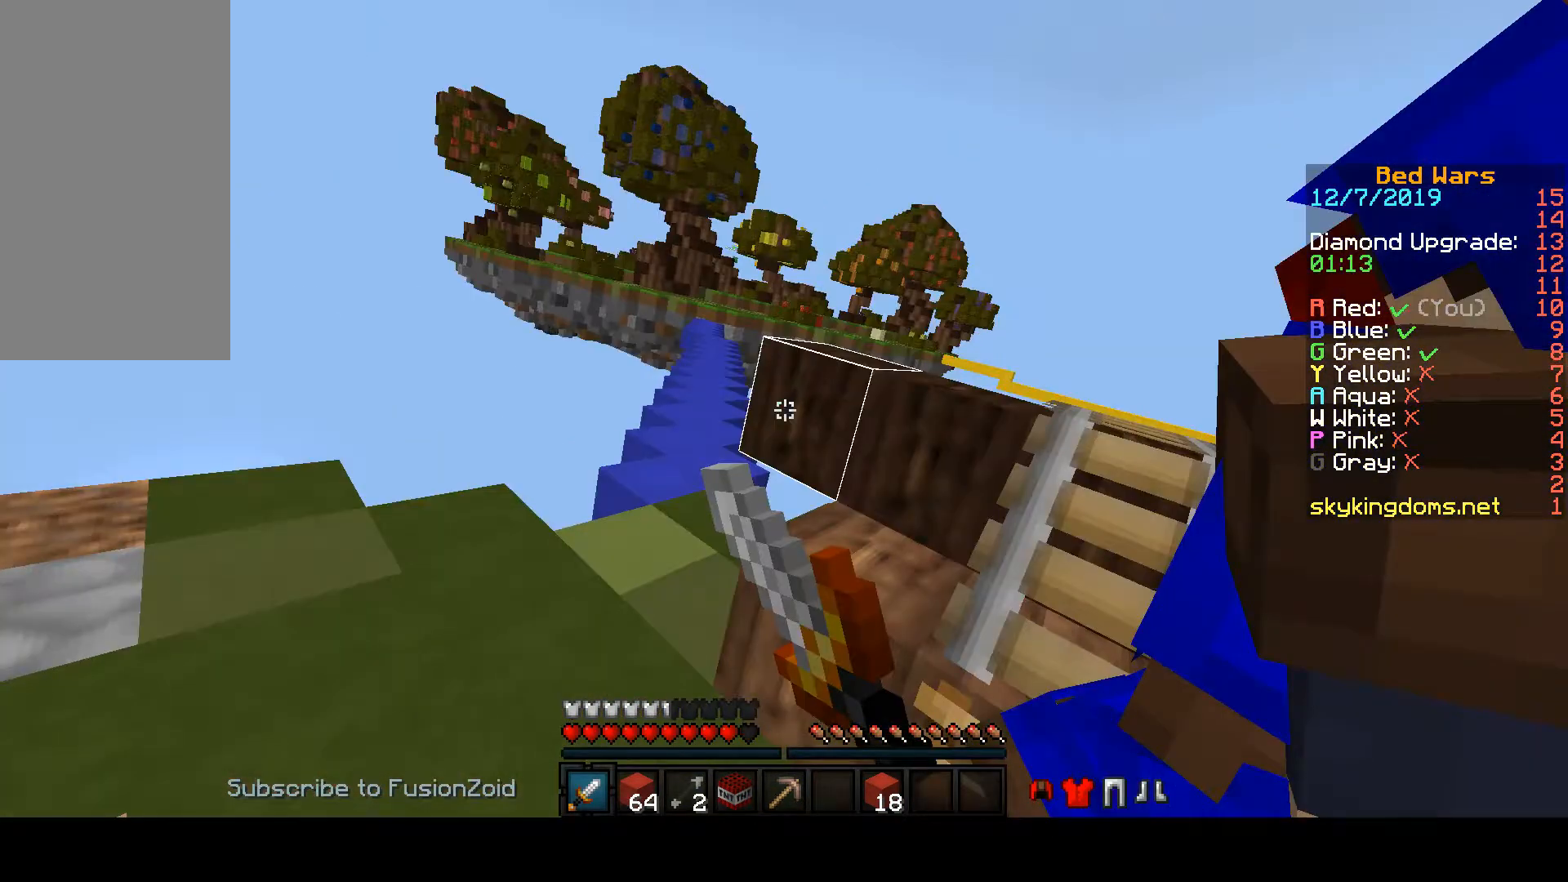
{"keys": ["s"], "mouse": ["left"], "events": []}
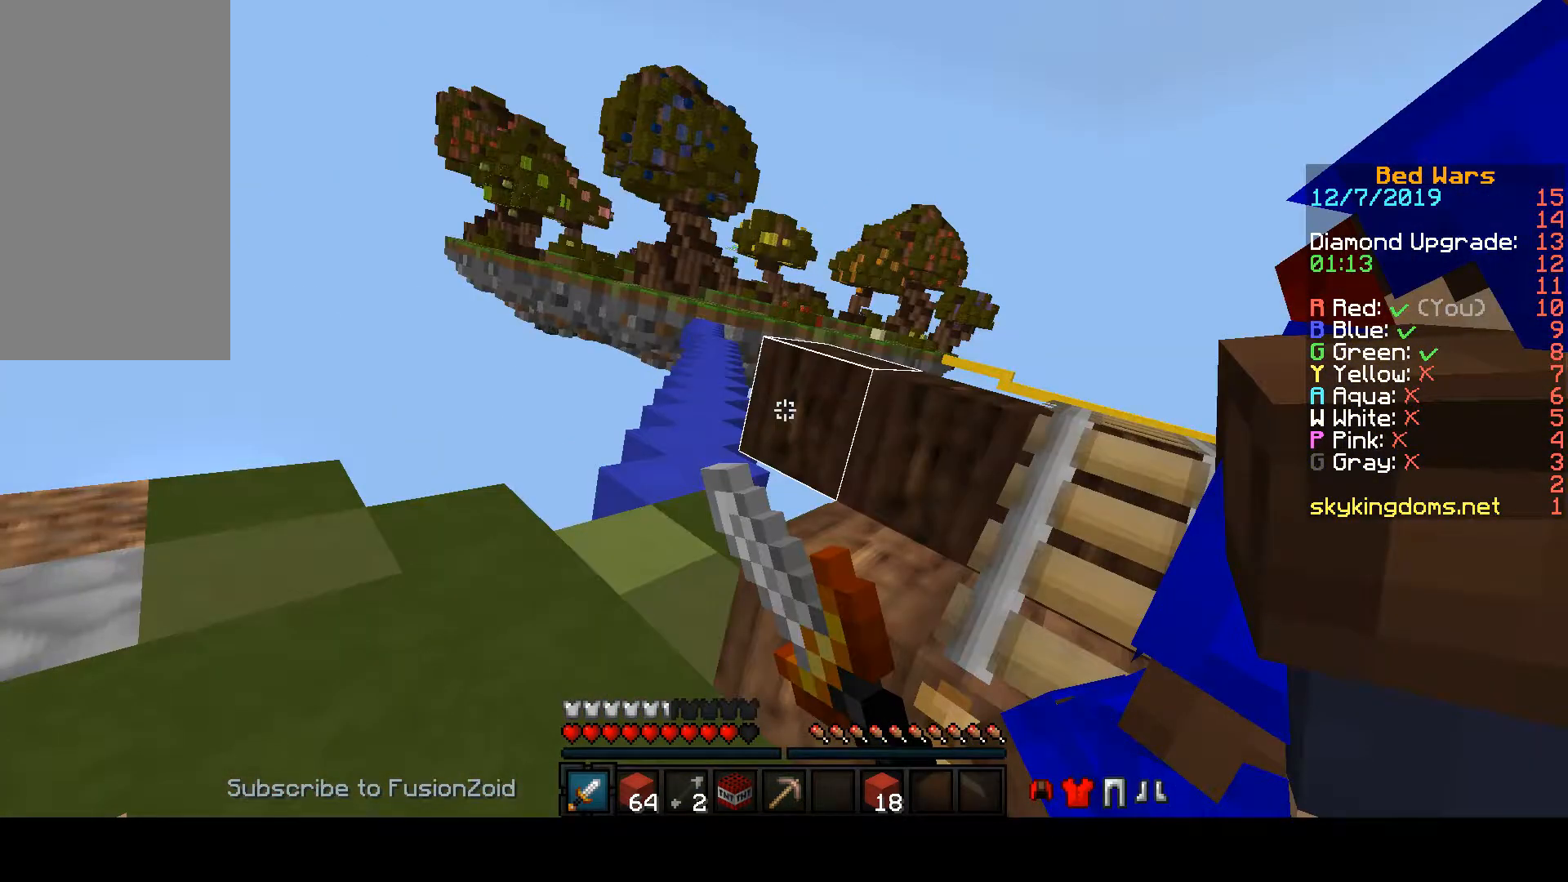
{"keys": ["s"], "mouse": ["left"], "events": []}
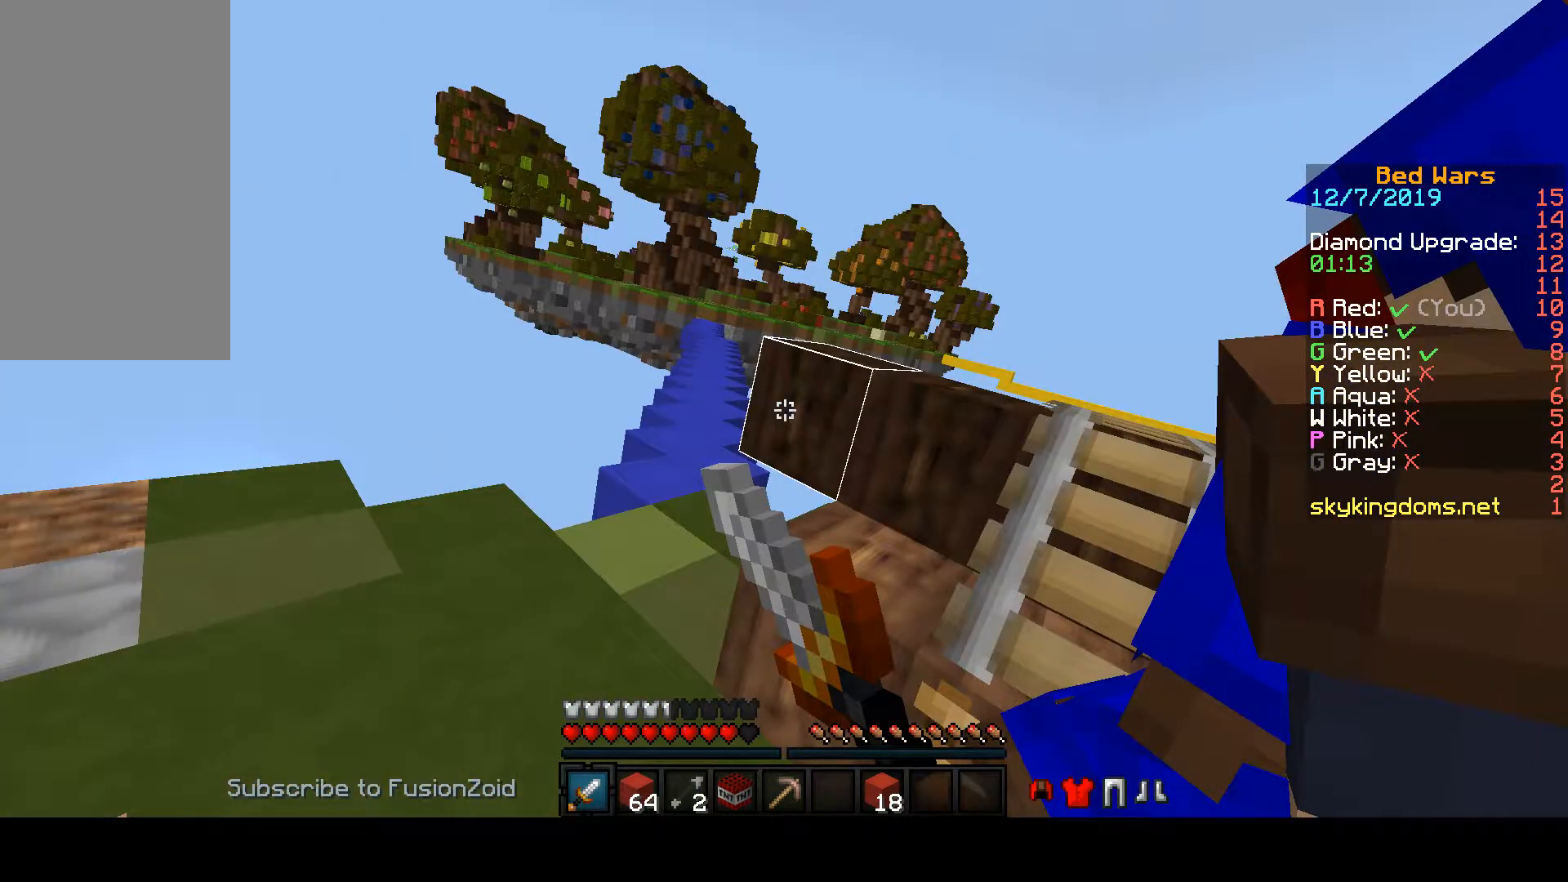
{"keys": ["s"], "mouse": ["left"], "events": [[233, "s", "up"], [233, "w", "down"], [300, "mouse_left", "up"], [467, "mouse_left", "down"], [500, "s", "down"], [500, "w", "up"]]}
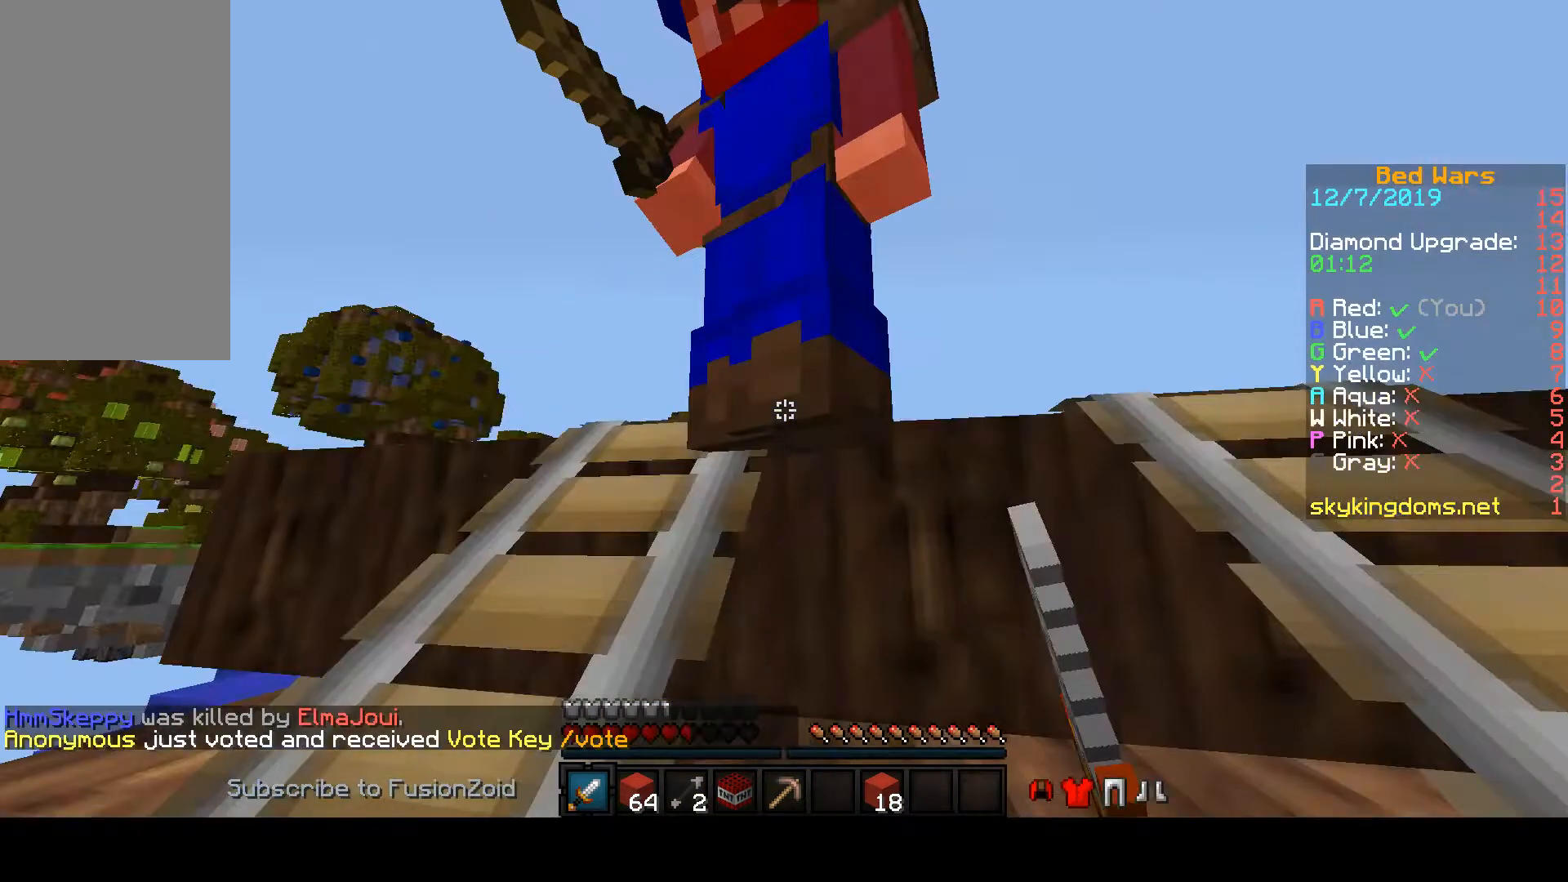
{"keys": ["s"], "mouse": ["left"], "events": []}
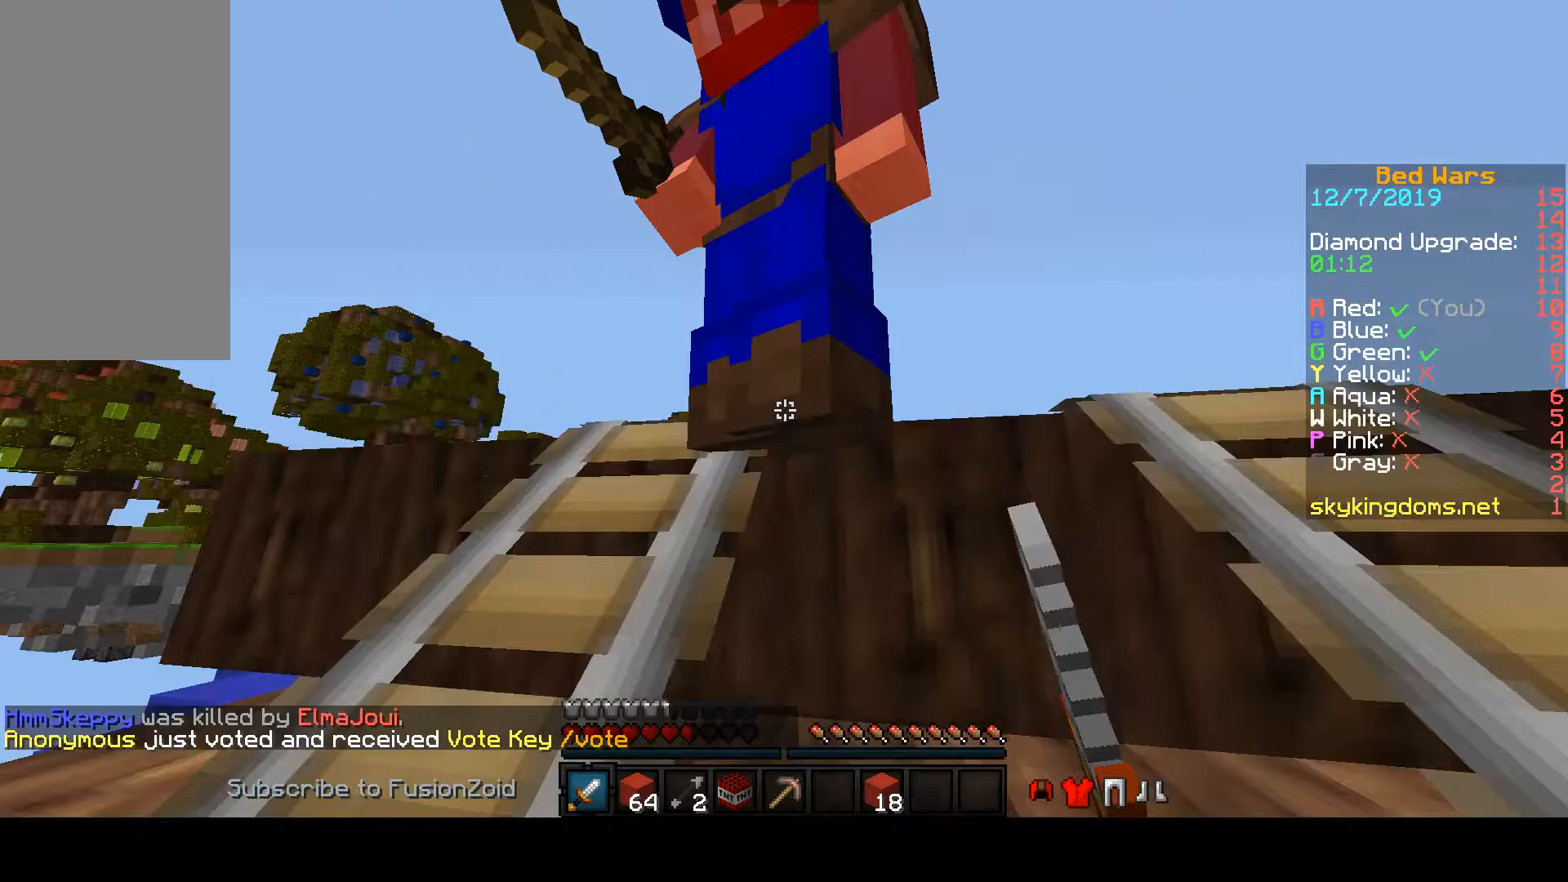
{"keys": ["s"], "mouse": ["left"], "events": []}
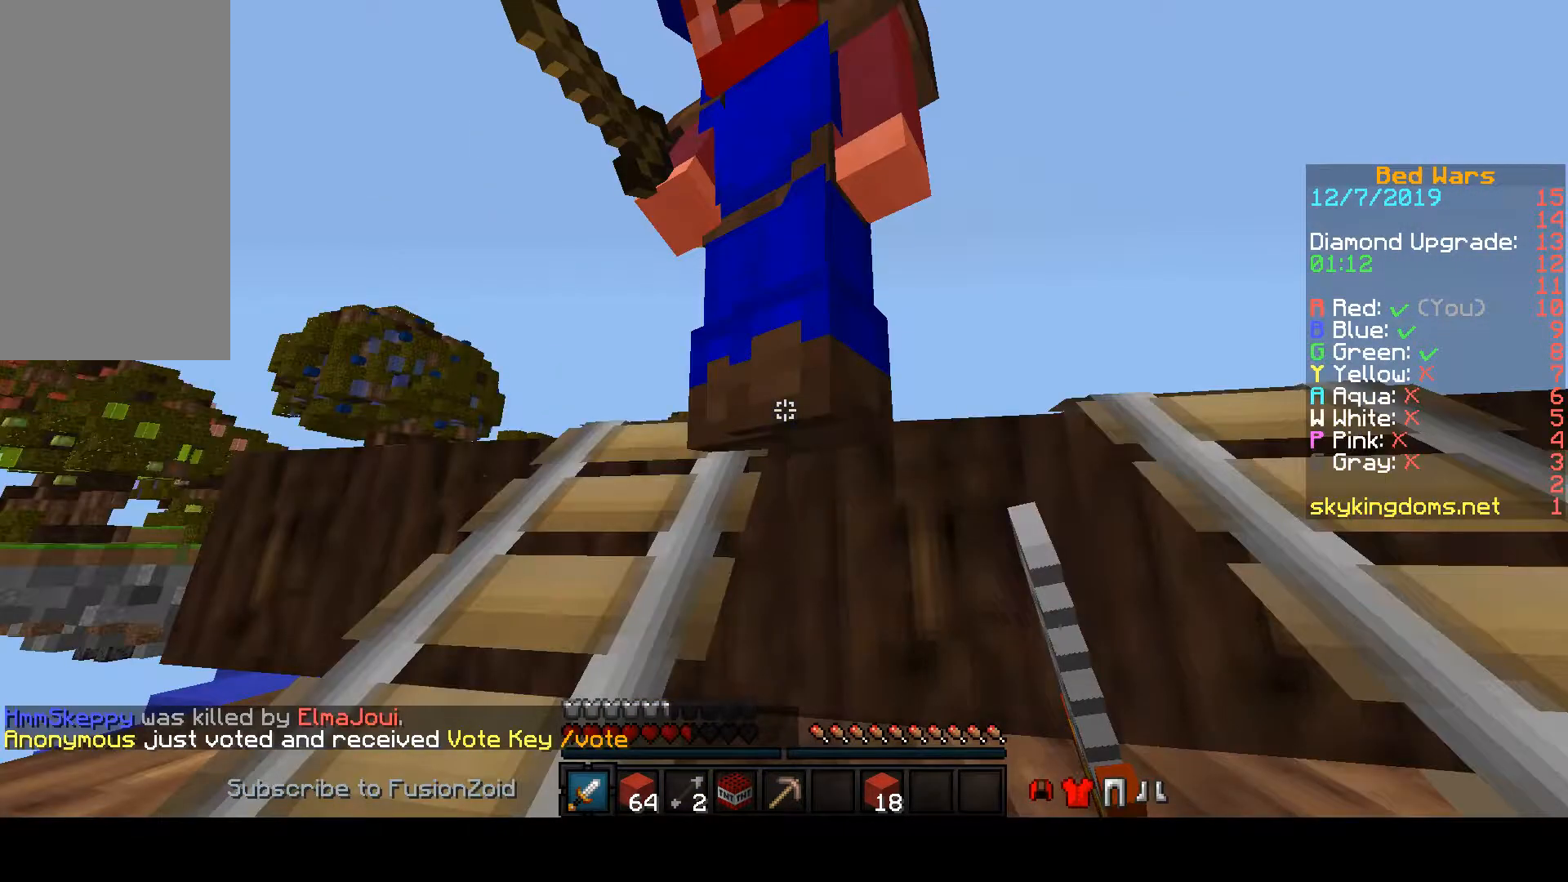
{"keys": ["s"], "mouse": ["left"], "events": []}